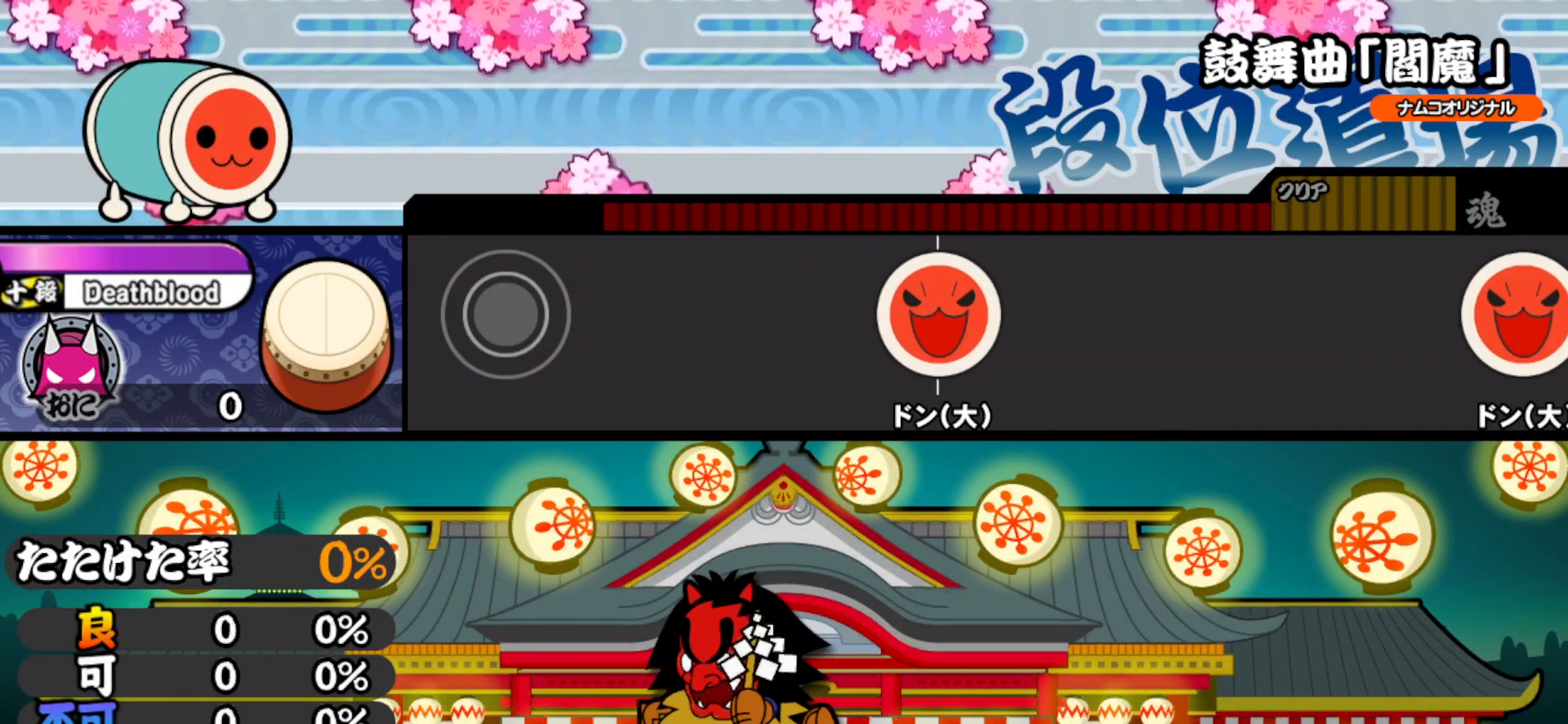
Gameplay with a controller (PlayStation layout); each line is a JSON object with the inputs held at the frame after it. "events" lists button and stick changes between this image and that frame as [ms after this image, input, new state], when the widget could be followed in between. Not read: left_stick.
{"buttons": ["SQUARE"], "right_stick": "center", "events": [[500, "SQUARE", "down"]]}
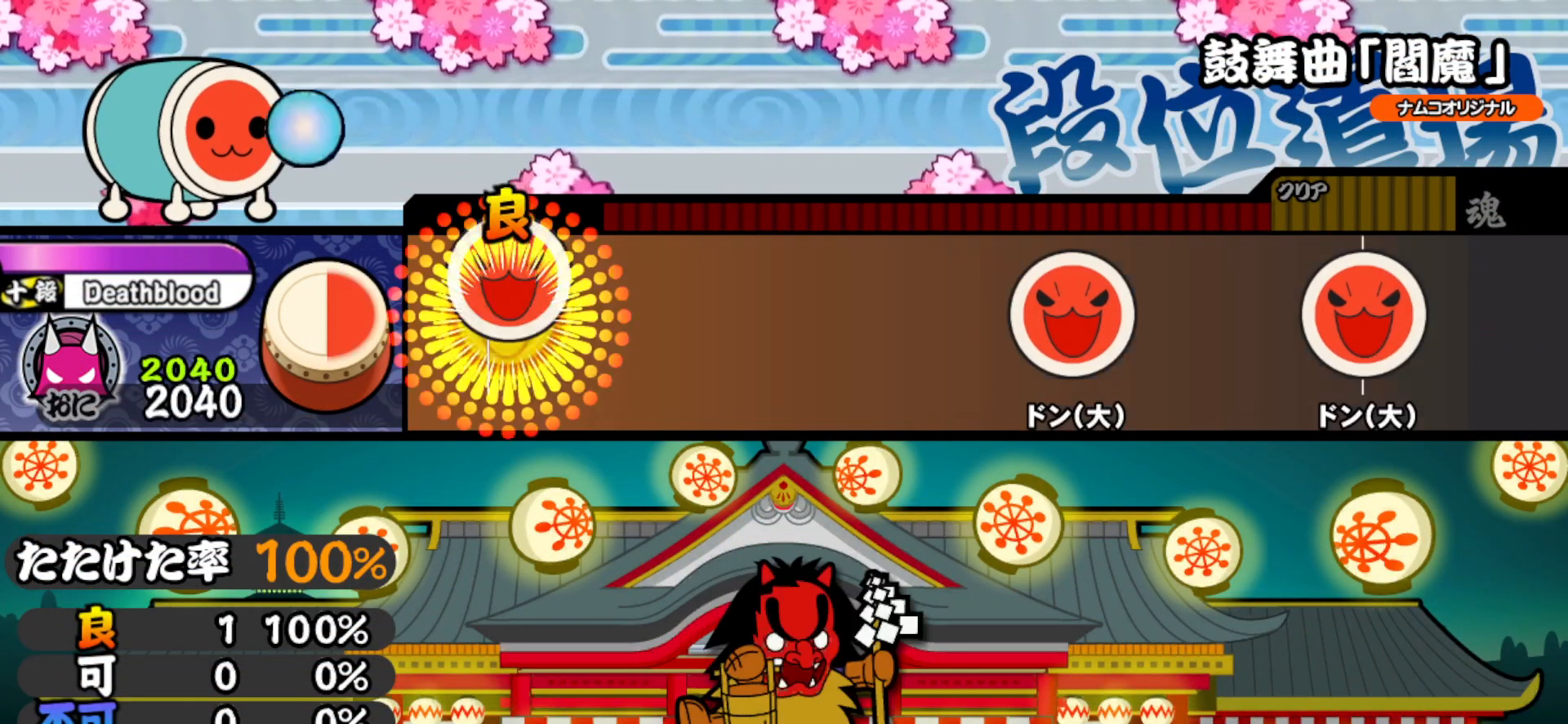
{"buttons": [], "right_stick": "center", "events": [[167, "SQUARE", "up"], [350, "TRIANGLE", "down"], [500, "TRIANGLE", "up"]]}
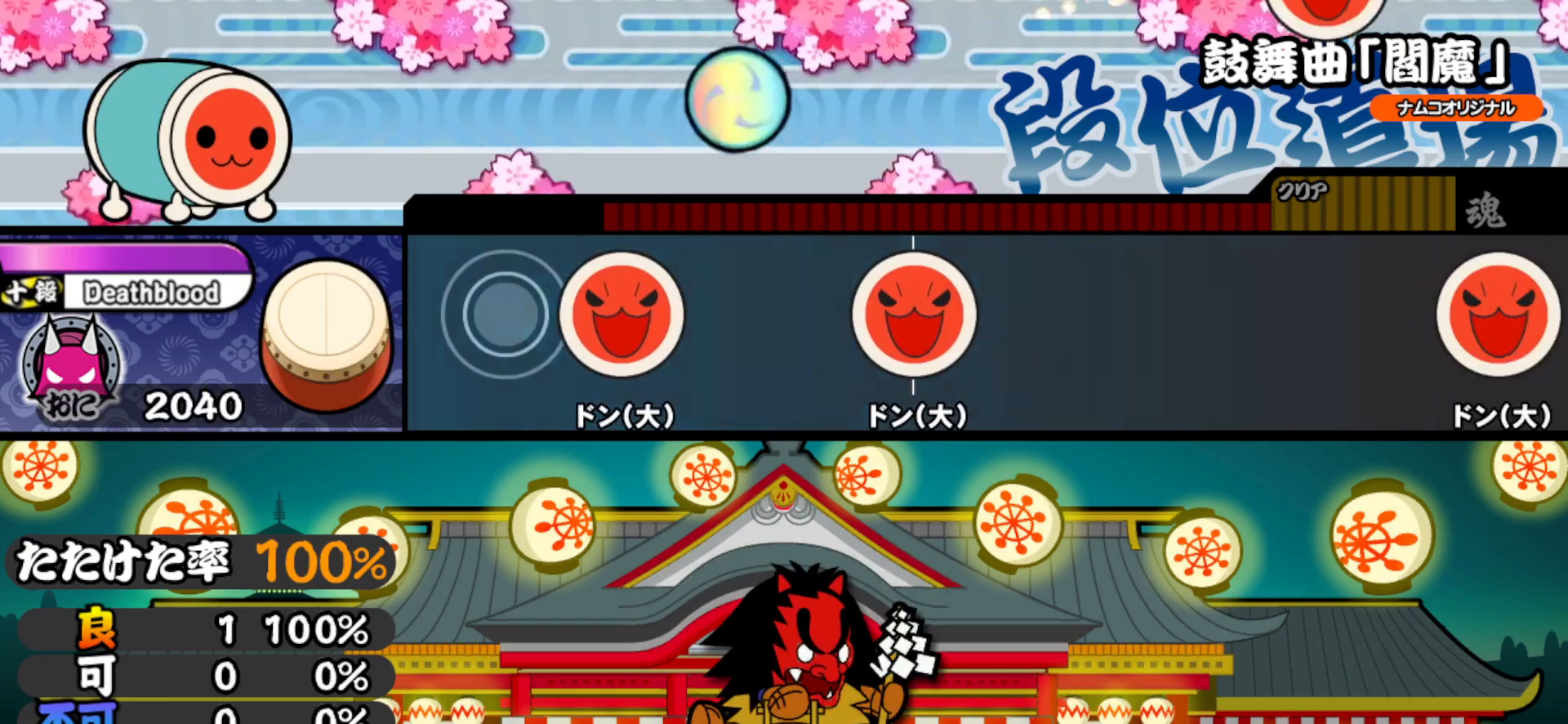
{"buttons": [], "right_stick": "center", "events": [[200, "SQUARE", "down"], [383, "SQUARE", "up"]]}
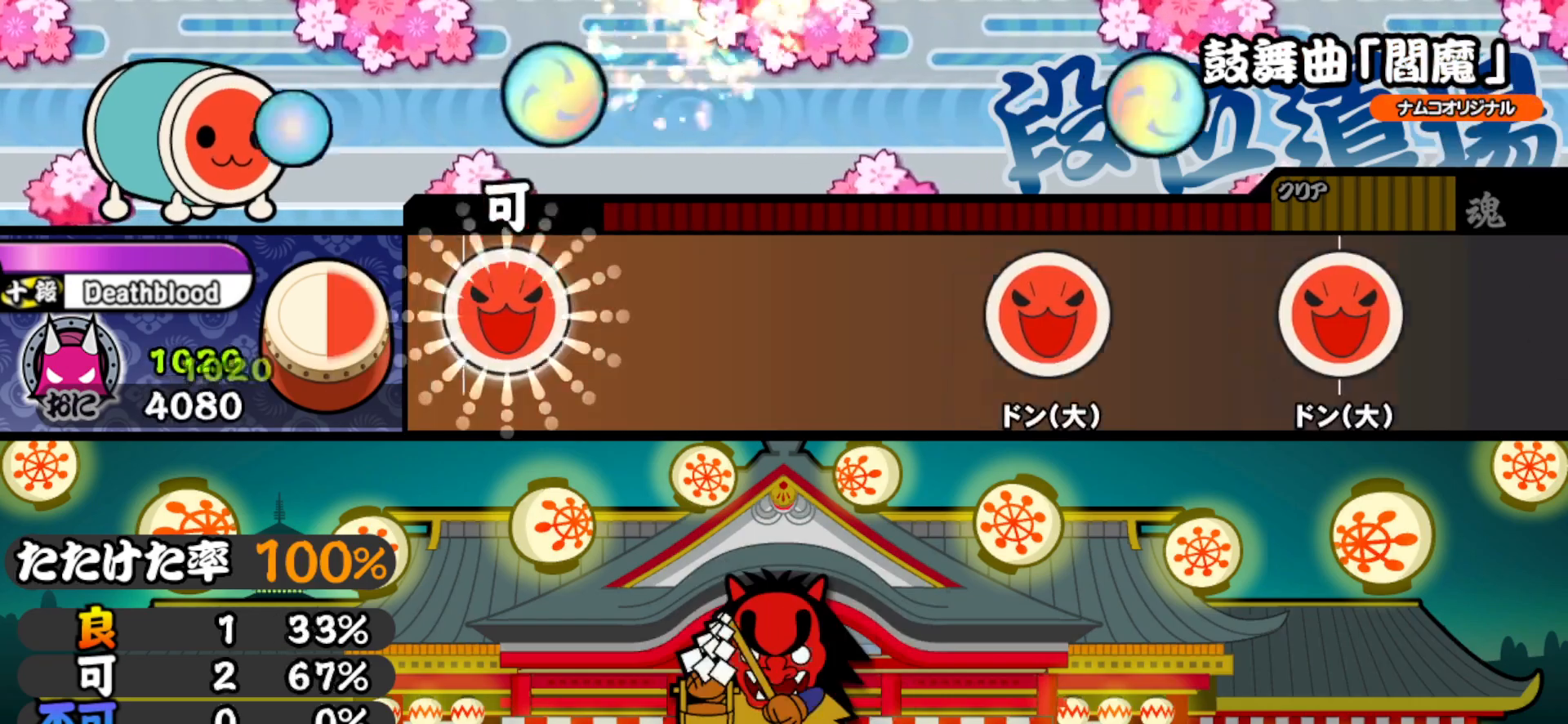
{"buttons": [], "right_stick": "center", "events": [[17, "SQUARE", "down"], [200, "SQUARE", "up"], [317, "TRIANGLE", "down"], [450, "TRIANGLE", "up"]]}
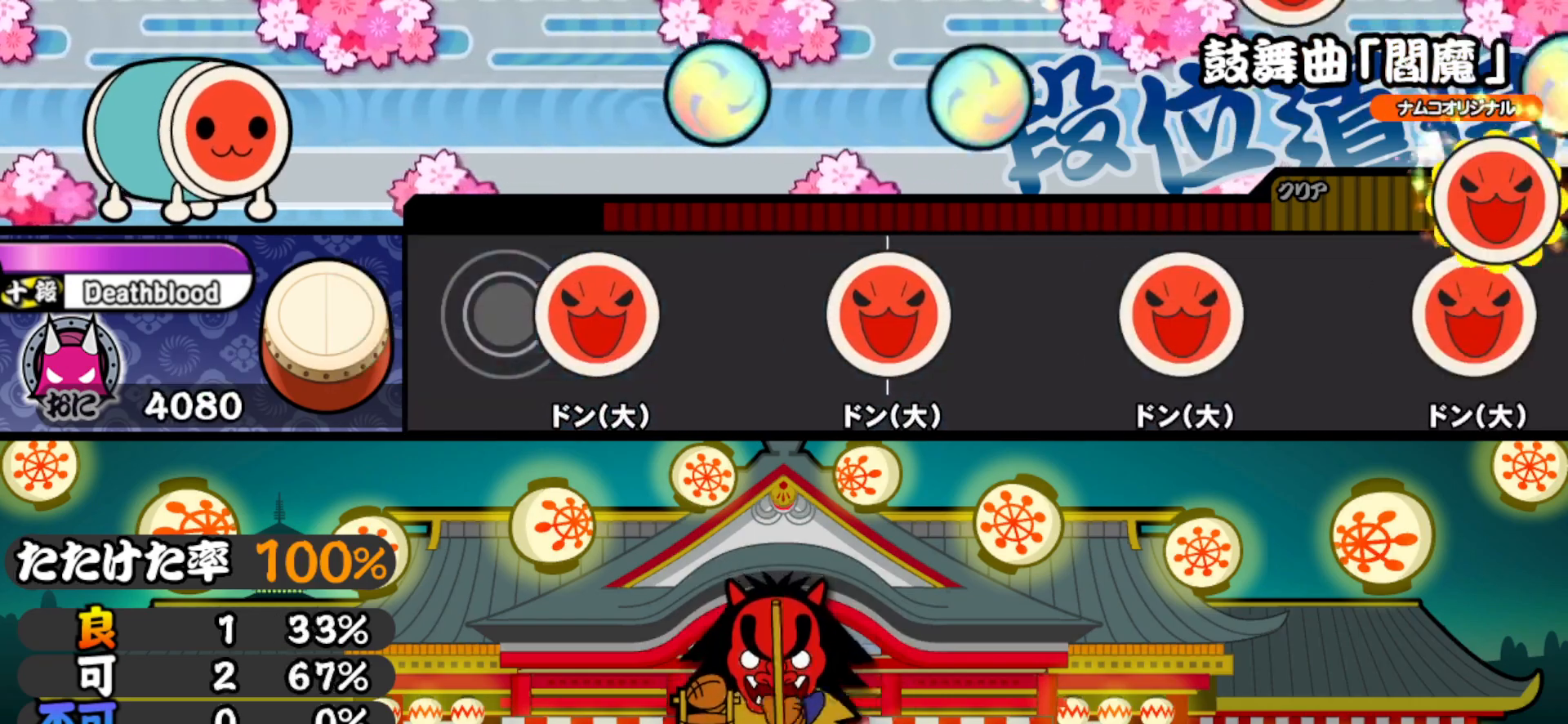
{"buttons": ["SQUARE"], "right_stick": "center", "events": [[133, "SQUARE", "down"], [300, "SQUARE", "up"], [450, "SQUARE", "down"]]}
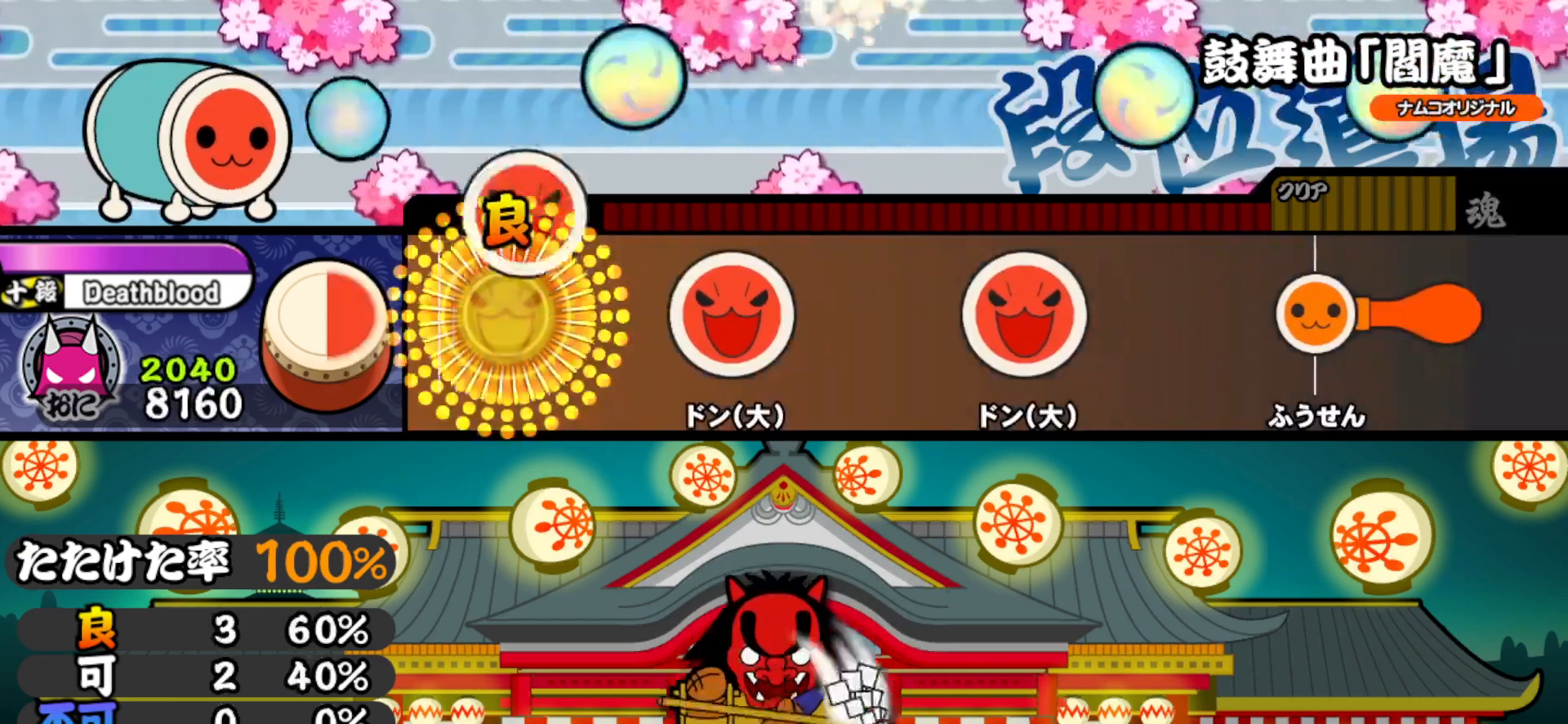
{"buttons": [], "right_stick": "center", "events": [[133, "SQUARE", "up"], [267, "SQUARE", "down"], [450, "SQUARE", "up"]]}
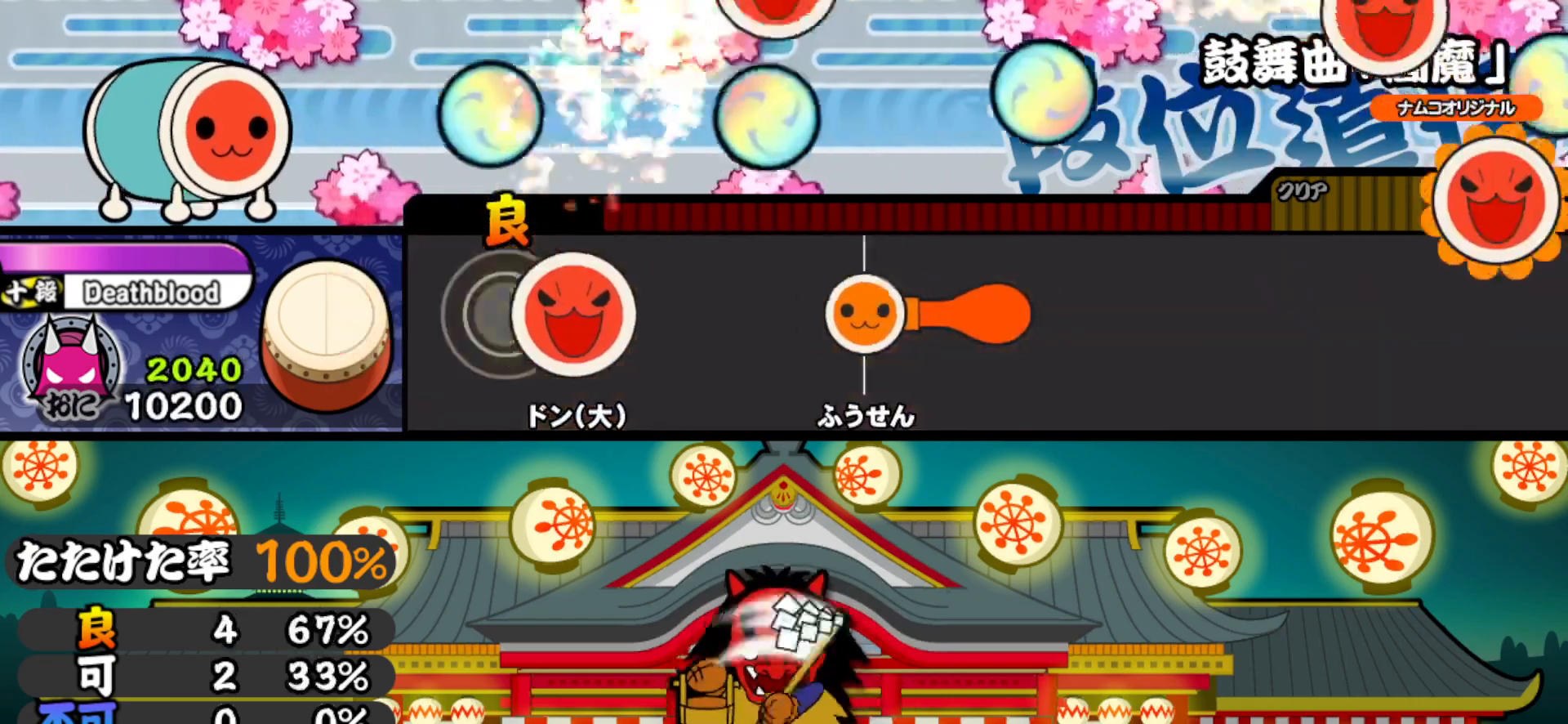
{"buttons": ["CROSS", "SQUARE"], "right_stick": "center", "events": [[83, "SQUARE", "down"], [233, "SQUARE", "up"], [417, "CROSS", "down"], [450, "SQUARE", "down"]]}
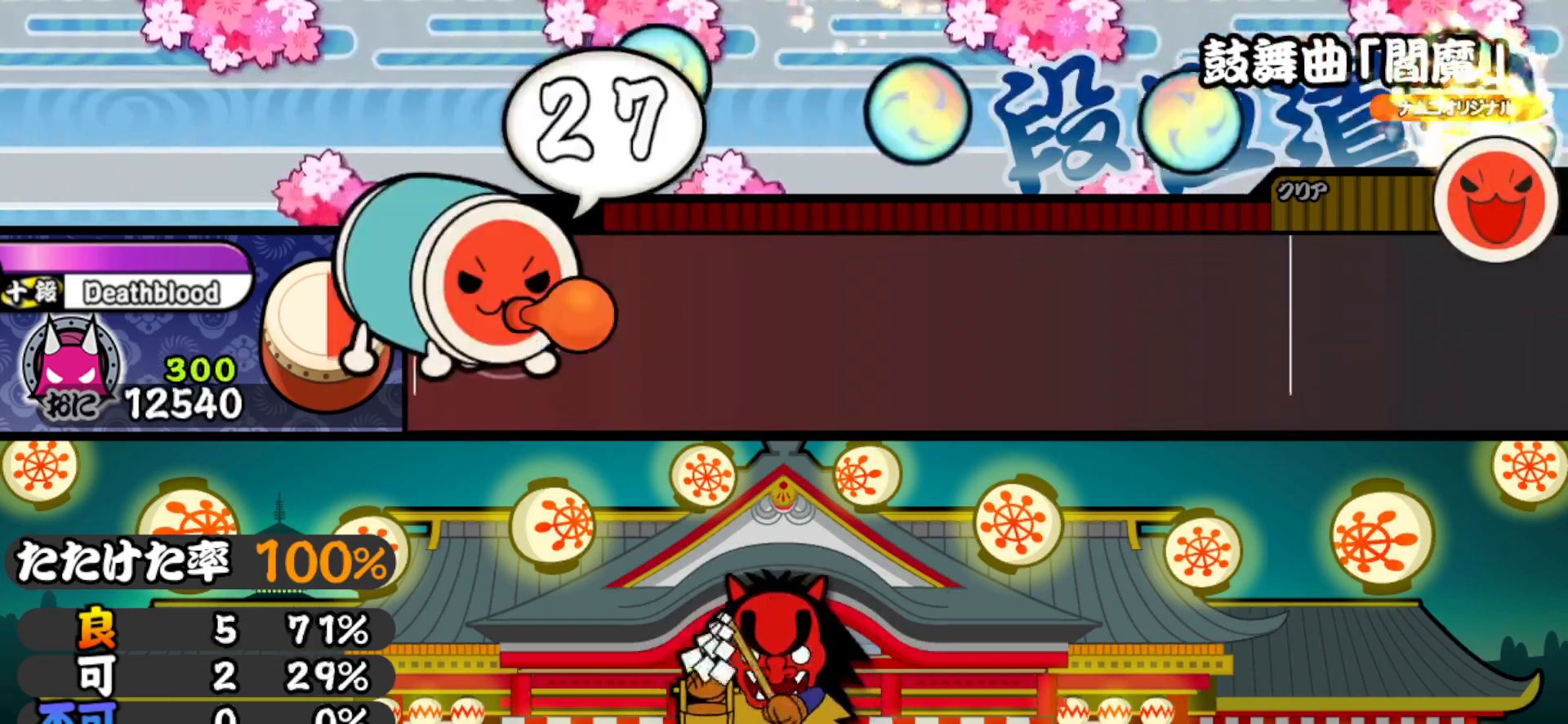
{"buttons": ["CROSS", "DPAD_DOWN"], "right_stick": "center", "events": [[17, "SQUARE", "up"], [33, "DPAD_DOWN", "down"], [33, "DPAD_RIGHT", "down"], [50, "CROSS", "up"], [83, "CROSS", "down"], [100, "DPAD_RIGHT", "up"], [117, "DPAD_DOWN", "up"], [133, "SQUARE", "down"], [167, "SQUARE", "up"], [183, "DPAD_DOWN", "down"], [183, "DPAD_RIGHT", "down"], [200, "CROSS", "up"], [250, "CROSS", "down"], [250, "DPAD_RIGHT", "up"], [267, "DPAD_DOWN", "up"], [283, "SQUARE", "down"], [333, "DPAD_DOWN", "down"], [333, "SQUARE", "up"], [350, "CROSS", "up"], [350, "DPAD_RIGHT", "down"], [400, "CROSS", "down"], [400, "DPAD_RIGHT", "up"], [433, "DPAD_DOWN", "up"], [433, "SQUARE", "down"], [483, "DPAD_DOWN", "down"], [483, "SQUARE", "up"]]}
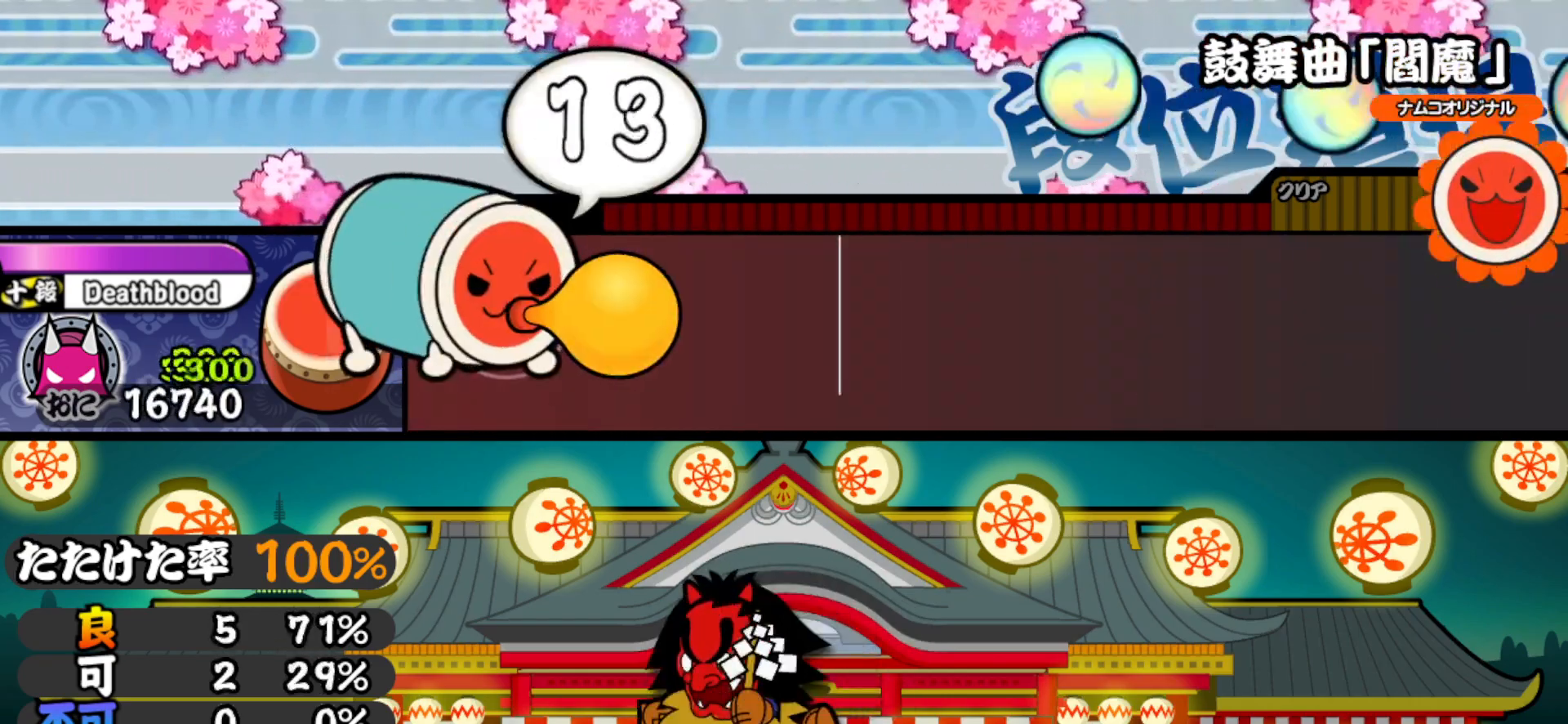
{"buttons": ["CROSS", "DPAD_DOWN"], "right_stick": "center", "events": [[17, "CROSS", "up"], [17, "DPAD_RIGHT", "down"], [50, "CROSS", "down"], [67, "DPAD_RIGHT", "up"], [83, "DPAD_DOWN", "up"], [83, "SQUARE", "down"], [133, "SQUARE", "up"], [150, "DPAD_DOWN", "down"], [150, "DPAD_RIGHT", "down"], [167, "CROSS", "up"], [200, "CROSS", "down"], [217, "DPAD_RIGHT", "up"], [233, "DPAD_DOWN", "up"], [250, "SQUARE", "down"], [283, "SQUARE", "up"], [300, "DPAD_DOWN", "down"], [317, "CROSS", "up"], [317, "DPAD_RIGHT", "down"], [350, "CROSS", "down"], [367, "DPAD_RIGHT", "up"], [400, "DPAD_DOWN", "up"], [400, "SQUARE", "down"], [450, "DPAD_DOWN", "down"], [450, "DPAD_RIGHT", "down"], [450, "SQUARE", "up"], [467, "CROSS", "up"], [500, "CROSS", "down"], [500, "DPAD_RIGHT", "up"]]}
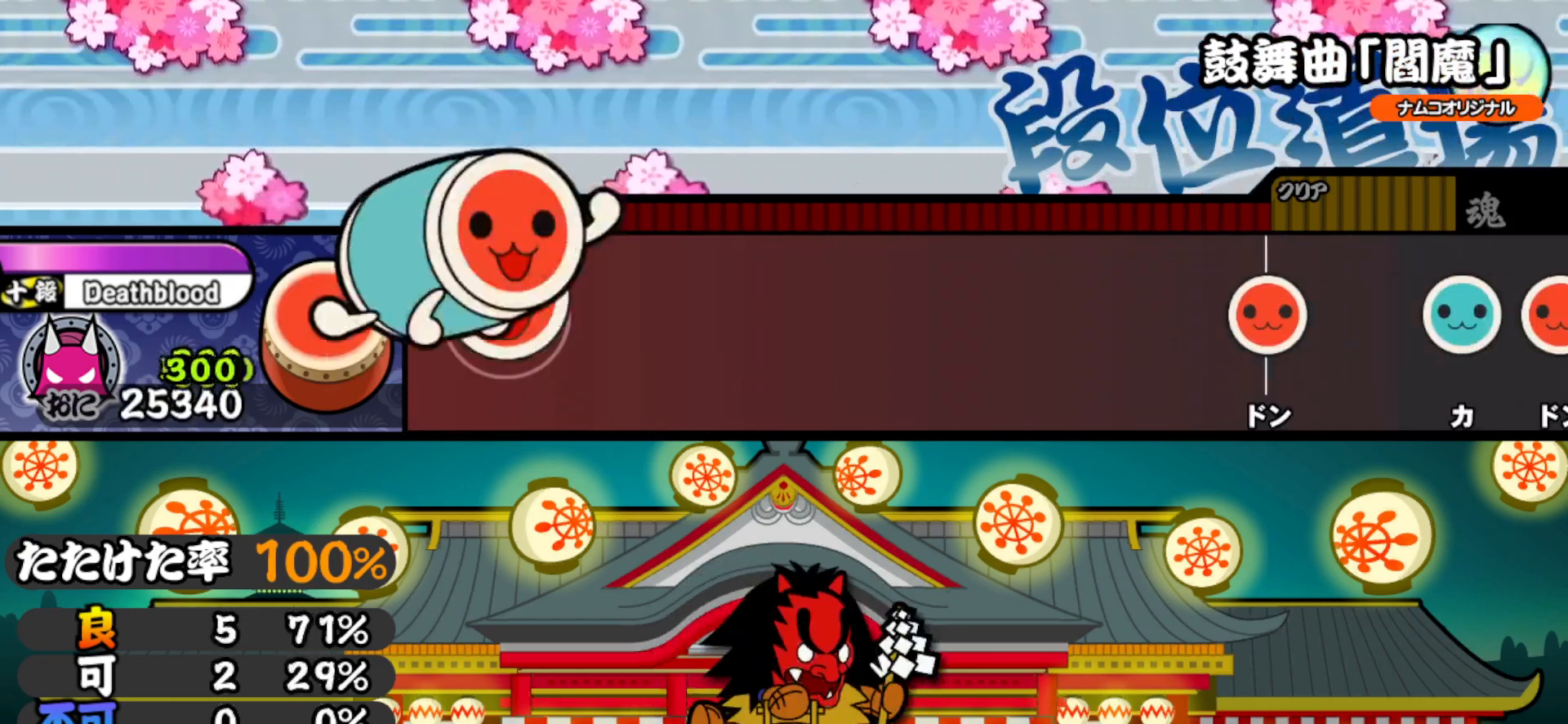
{"buttons": [], "right_stick": "center", "events": [[33, "DPAD_DOWN", "up"], [33, "SQUARE", "down"], [100, "CROSS", "up"], [100, "DPAD_DOWN", "down"], [100, "DPAD_RIGHT", "down"], [100, "SQUARE", "up"], [167, "CROSS", "down"], [167, "DPAD_RIGHT", "up"], [183, "SQUARE", "down"], [200, "DPAD_DOWN", "up"], [250, "DPAD_DOWN", "down"], [250, "SQUARE", "up"], [267, "CROSS", "up"], [267, "DPAD_RIGHT", "down"], [317, "CROSS", "down"], [333, "DPAD_RIGHT", "up"], [350, "DPAD_DOWN", "up"], [350, "SQUARE", "down"], [417, "CROSS", "up"], [417, "SQUARE", "up"]]}
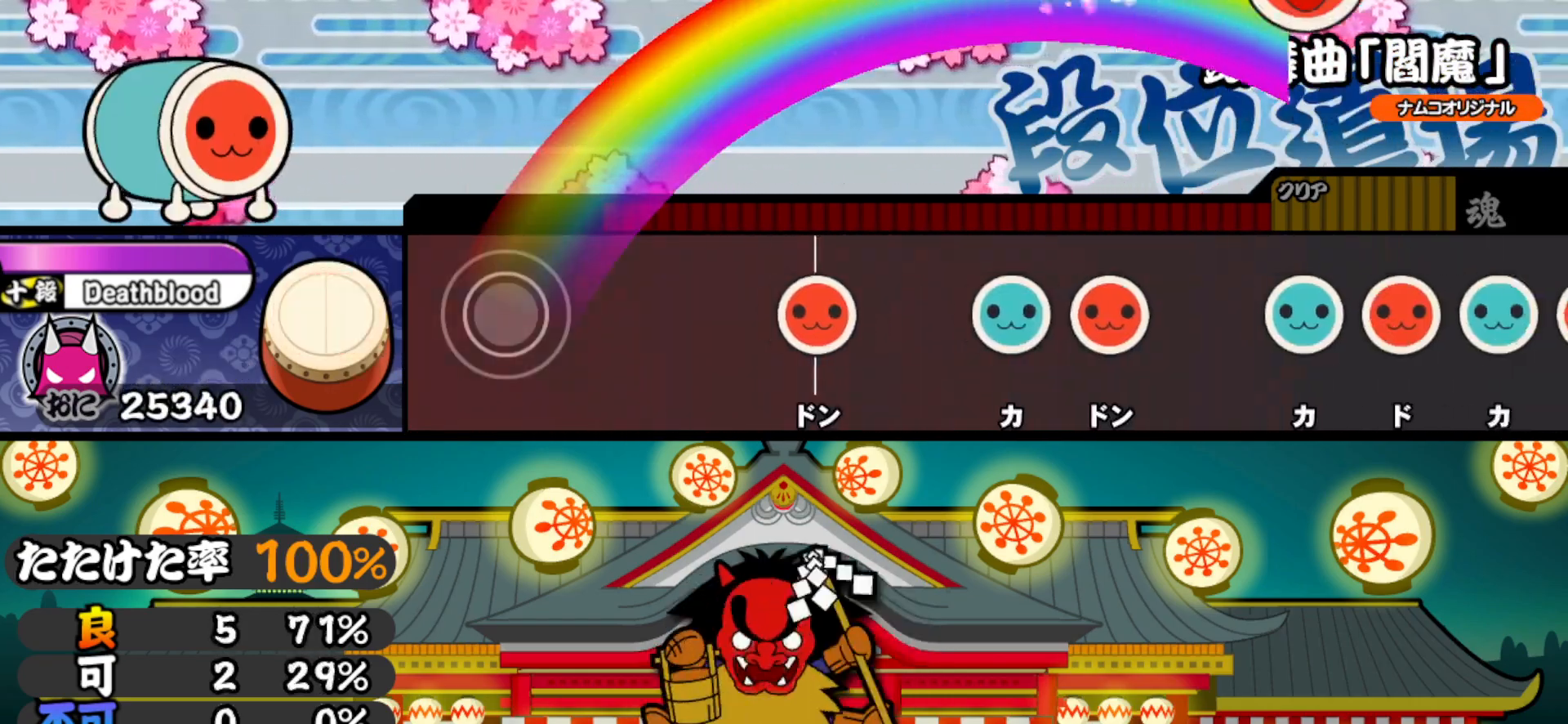
{"buttons": [], "right_stick": "center", "events": [[350, "SQUARE", "down"], [483, "SQUARE", "up"]]}
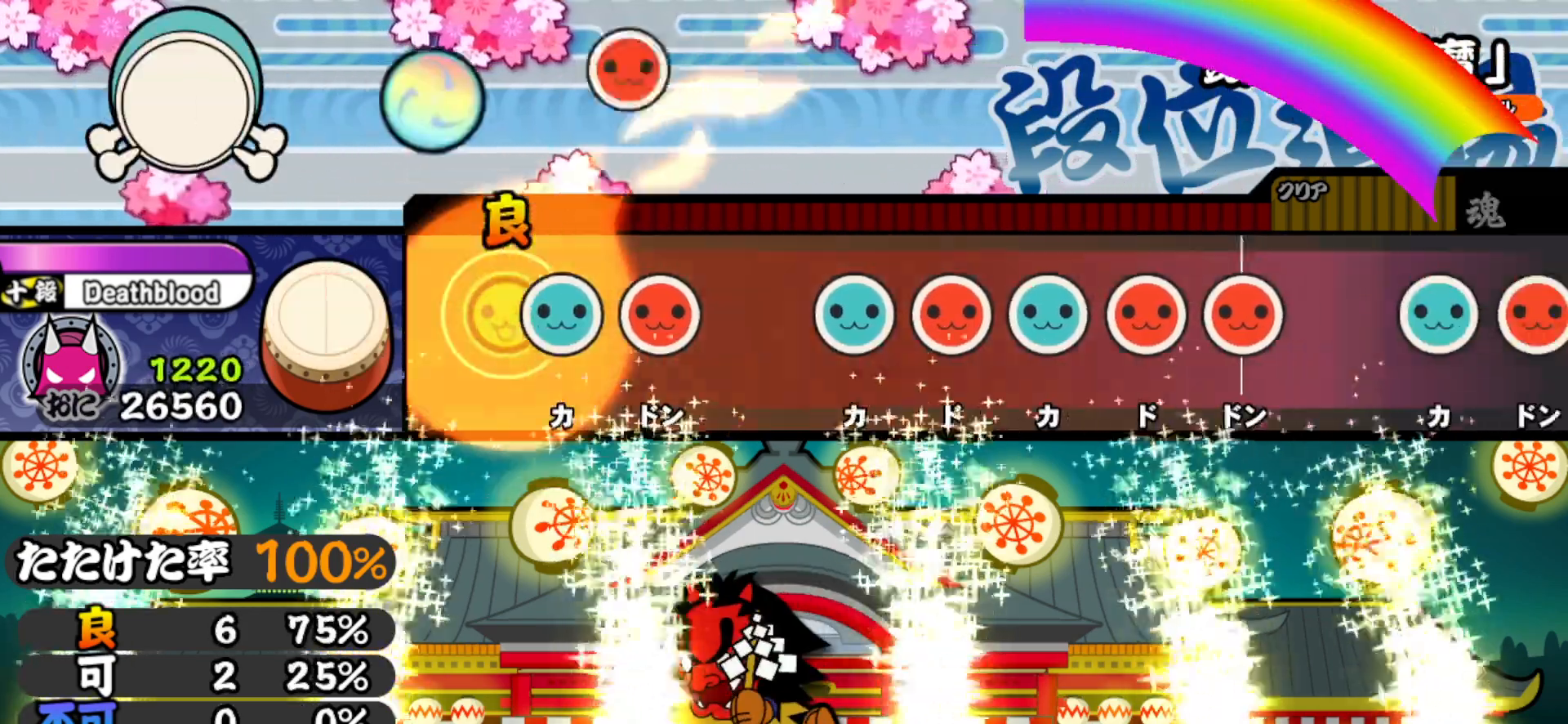
{"buttons": ["DPAD_RIGHT"], "right_stick": "center", "events": [[83, "TRIANGLE", "down"], [167, "DPAD_RIGHT", "down"], [200, "TRIANGLE", "up"], [333, "DPAD_RIGHT", "up"], [383, "TRIANGLE", "down"], [500, "DPAD_RIGHT", "down"], [500, "TRIANGLE", "up"]]}
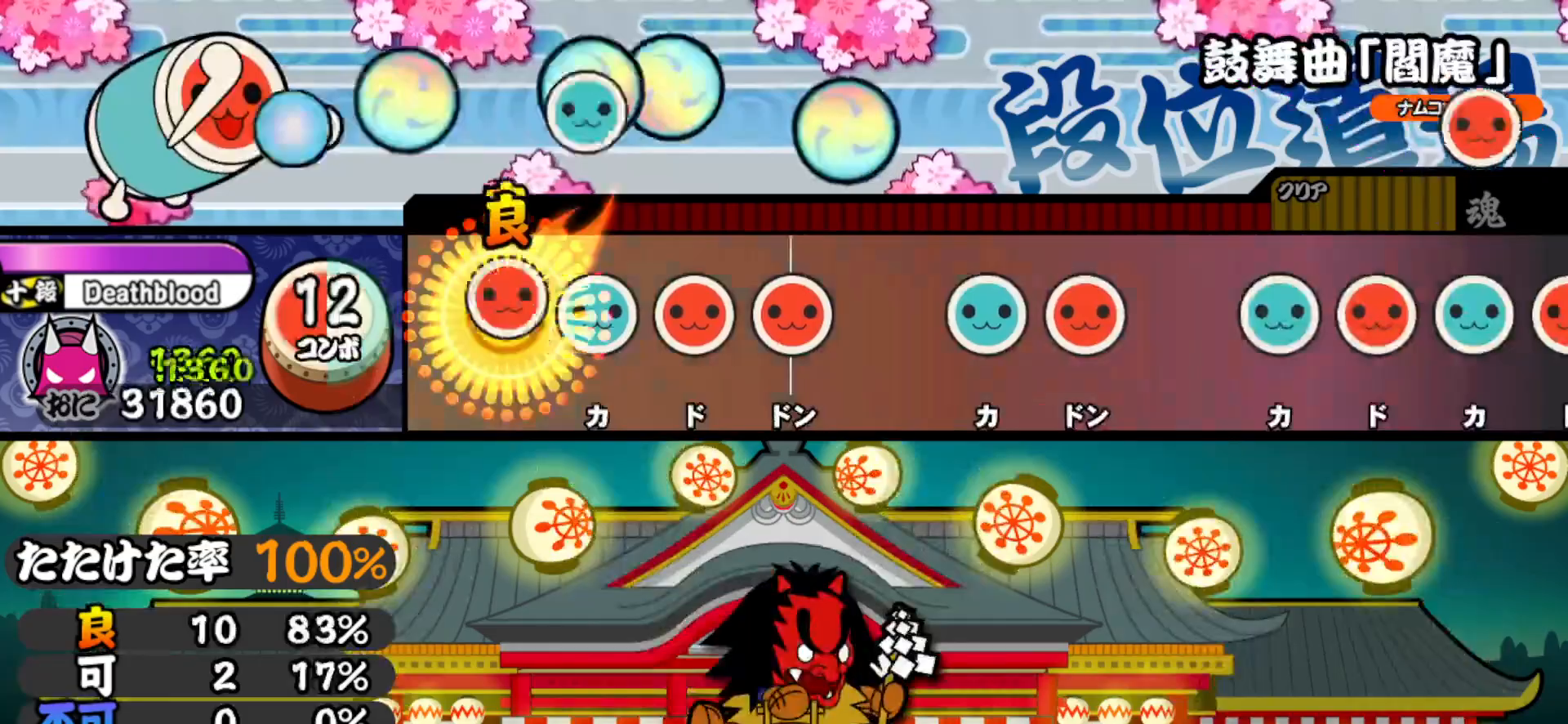
{"buttons": [], "right_stick": "center", "events": [[100, "DPAD_RIGHT", "up"], [117, "TRIANGLE", "down"], [233, "DPAD_RIGHT", "down"], [233, "TRIANGLE", "up"], [333, "DPAD_RIGHT", "up"], [333, "SQUARE", "down"], [433, "SQUARE", "up"]]}
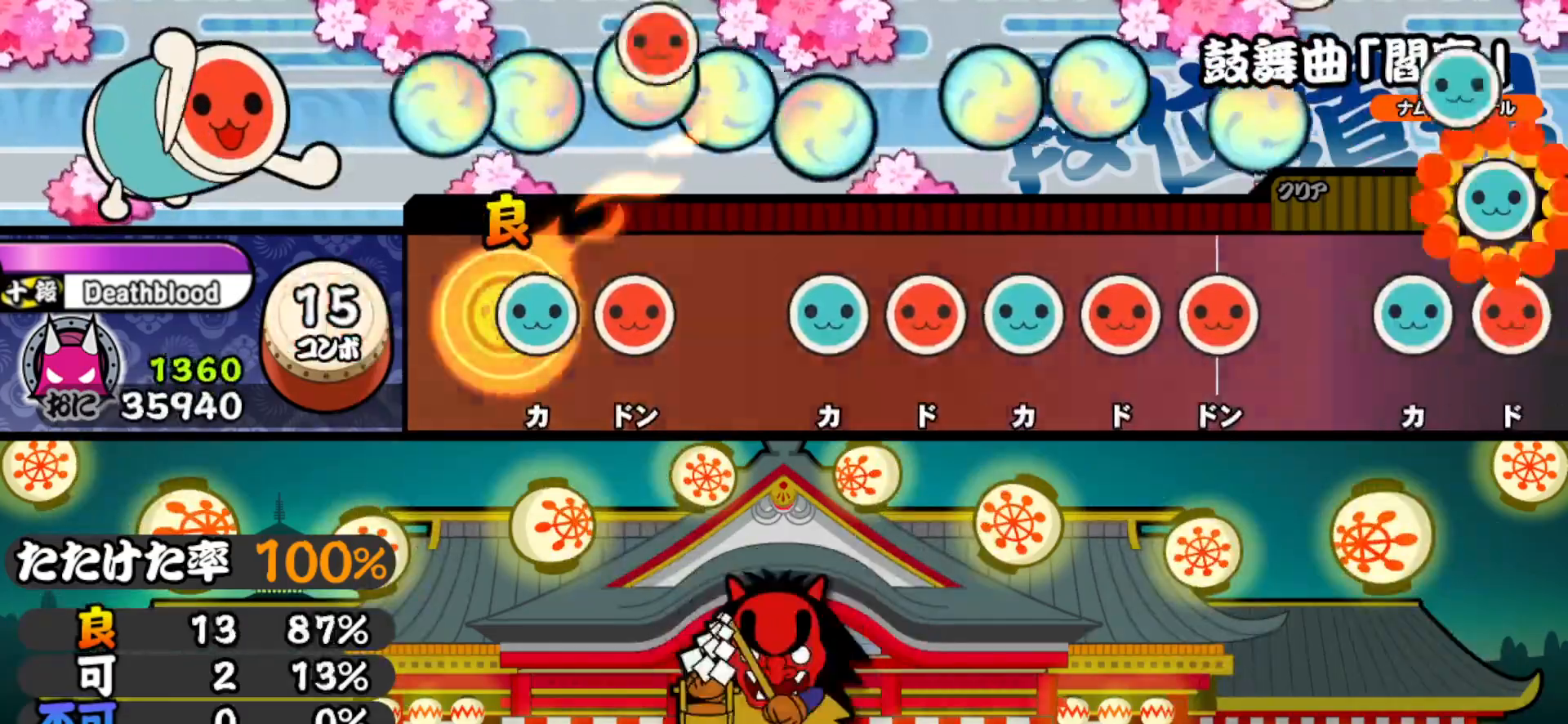
{"buttons": ["DPAD_RIGHT"], "right_stick": "center", "events": [[50, "TRIANGLE", "down"], [167, "DPAD_RIGHT", "down"], [183, "TRIANGLE", "up"], [317, "DPAD_RIGHT", "up"], [367, "TRIANGLE", "down"], [500, "DPAD_RIGHT", "down"], [500, "TRIANGLE", "up"]]}
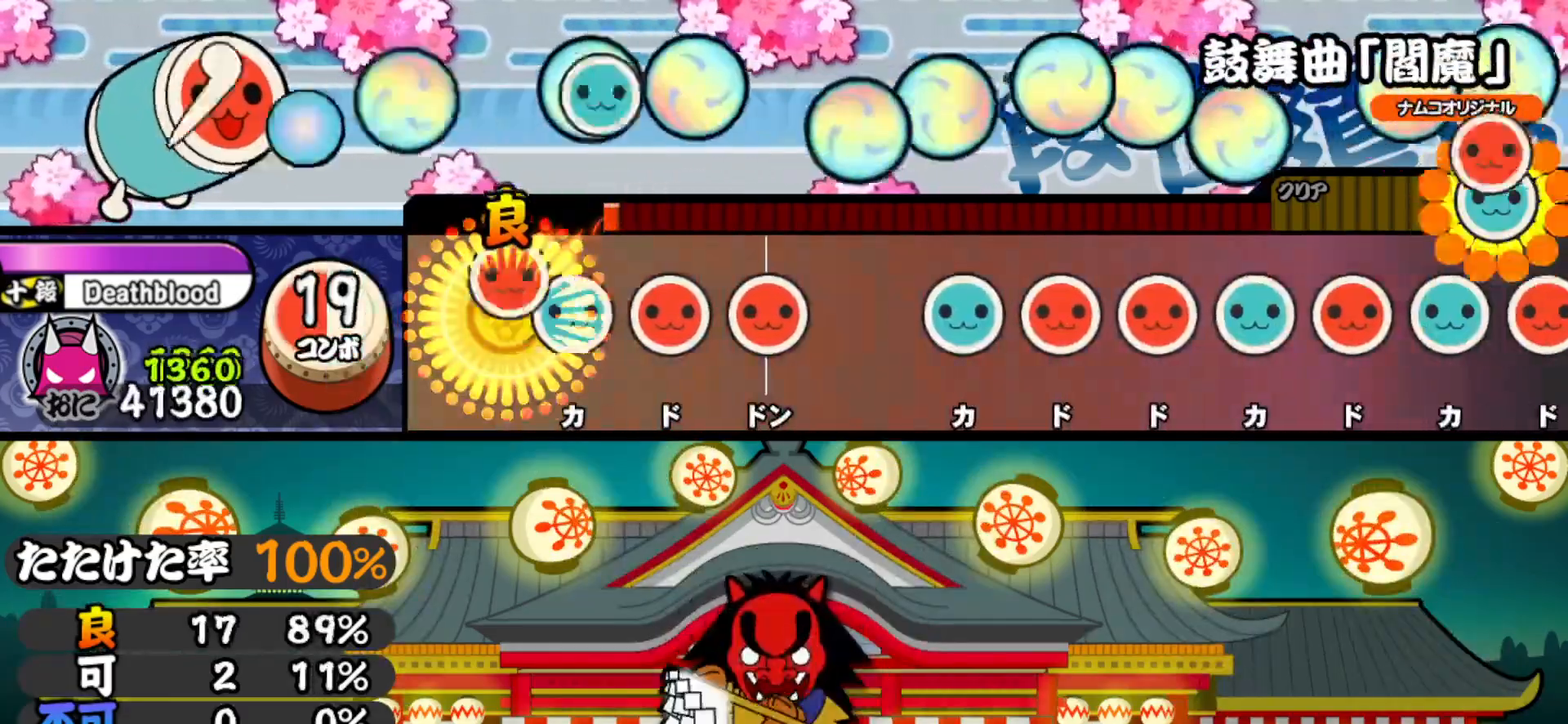
{"buttons": [], "right_stick": "center", "events": [[100, "DPAD_RIGHT", "up"], [100, "TRIANGLE", "down"], [200, "DPAD_RIGHT", "down"], [233, "TRIANGLE", "up"], [317, "SQUARE", "down"], [350, "DPAD_RIGHT", "up"], [417, "SQUARE", "up"]]}
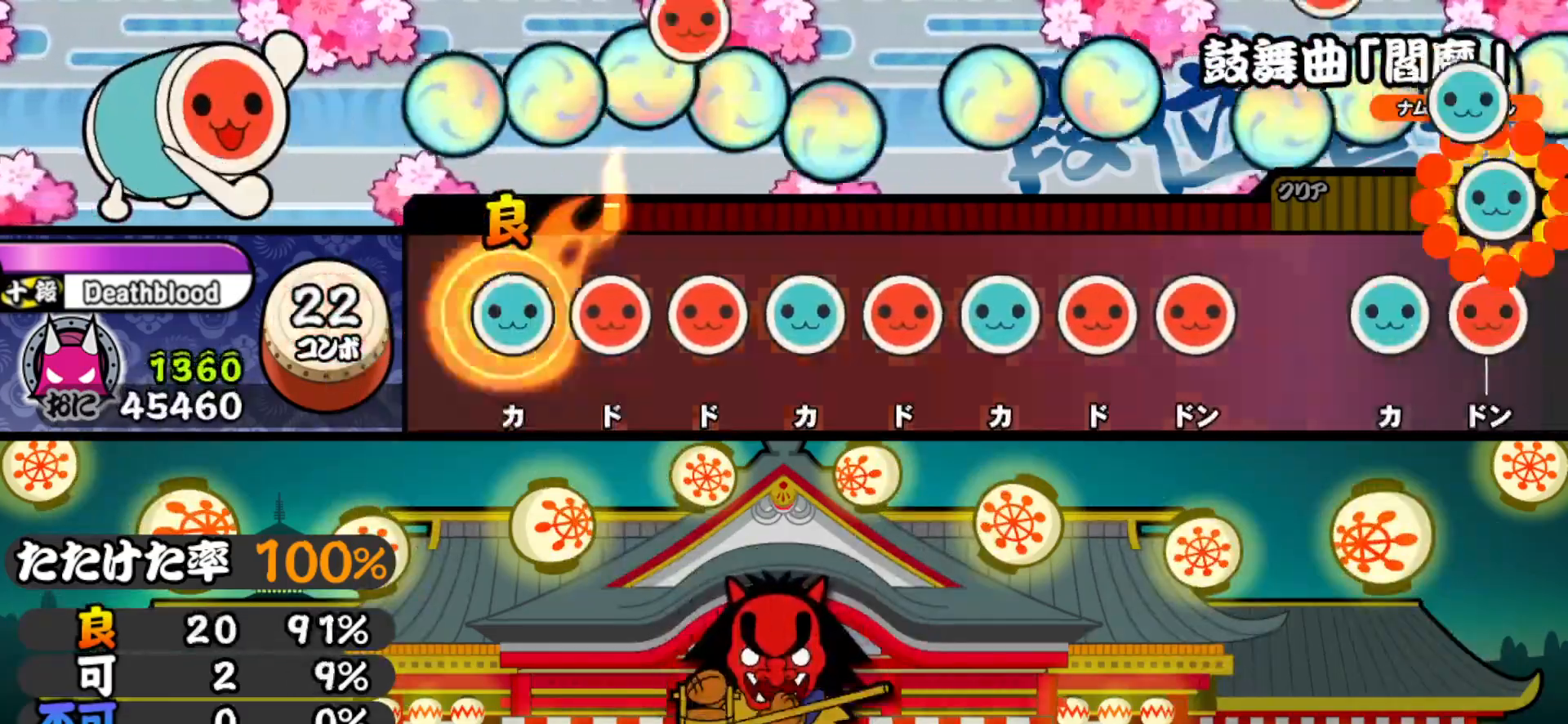
{"buttons": ["SQUARE"], "right_stick": "center", "events": [[33, "TRIANGLE", "down"], [150, "DPAD_RIGHT", "down"], [150, "TRIANGLE", "up"], [250, "DPAD_RIGHT", "up"], [250, "SQUARE", "down"], [367, "DPAD_UP", "down"], [367, "SQUARE", "up"], [483, "DPAD_UP", "up"], [483, "SQUARE", "down"]]}
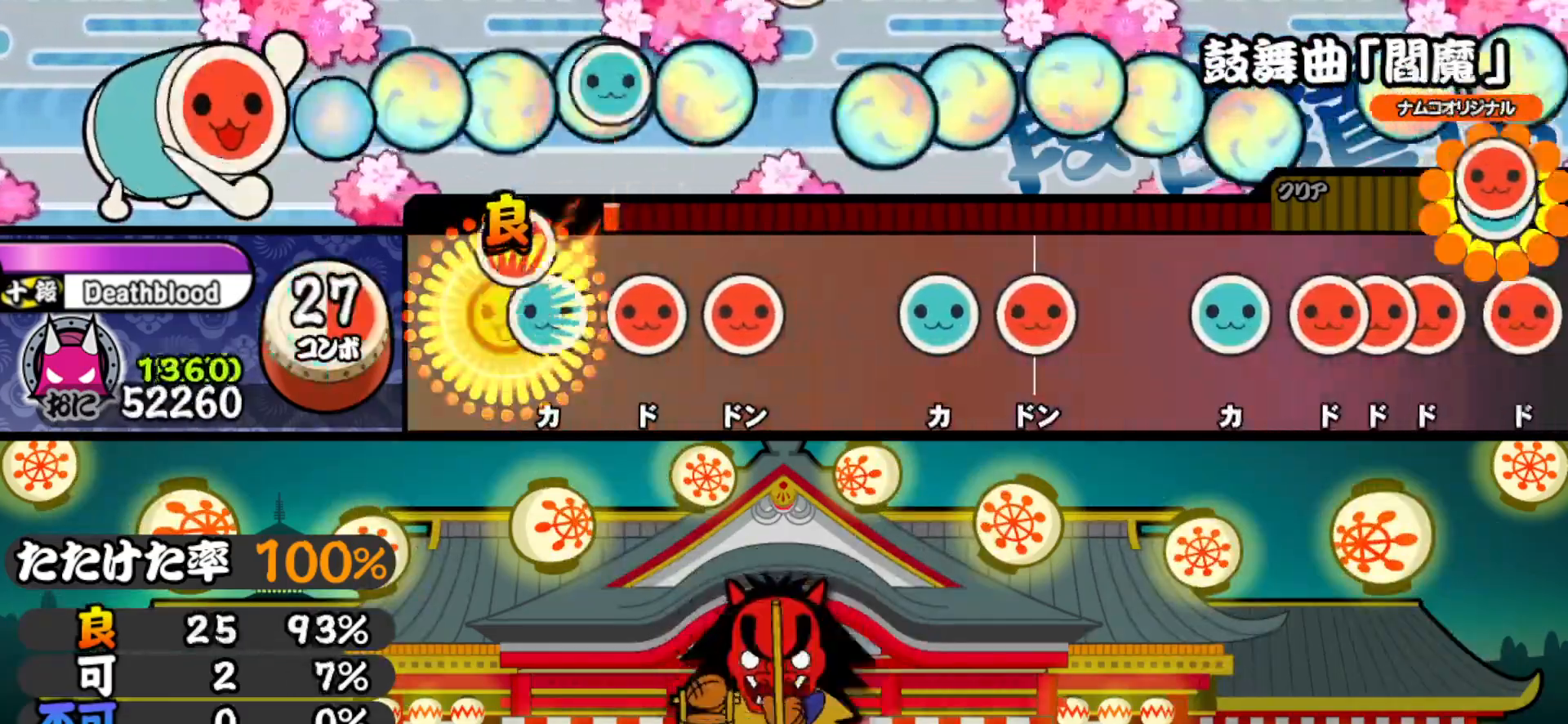
{"buttons": ["TRIANGLE"], "right_stick": "center", "events": [[83, "DPAD_UP", "down"], [83, "SQUARE", "up"], [167, "DPAD_UP", "up"], [183, "SQUARE", "down"], [300, "DPAD_RIGHT", "down"], [300, "SQUARE", "up"], [433, "DPAD_RIGHT", "up"], [500, "TRIANGLE", "down"]]}
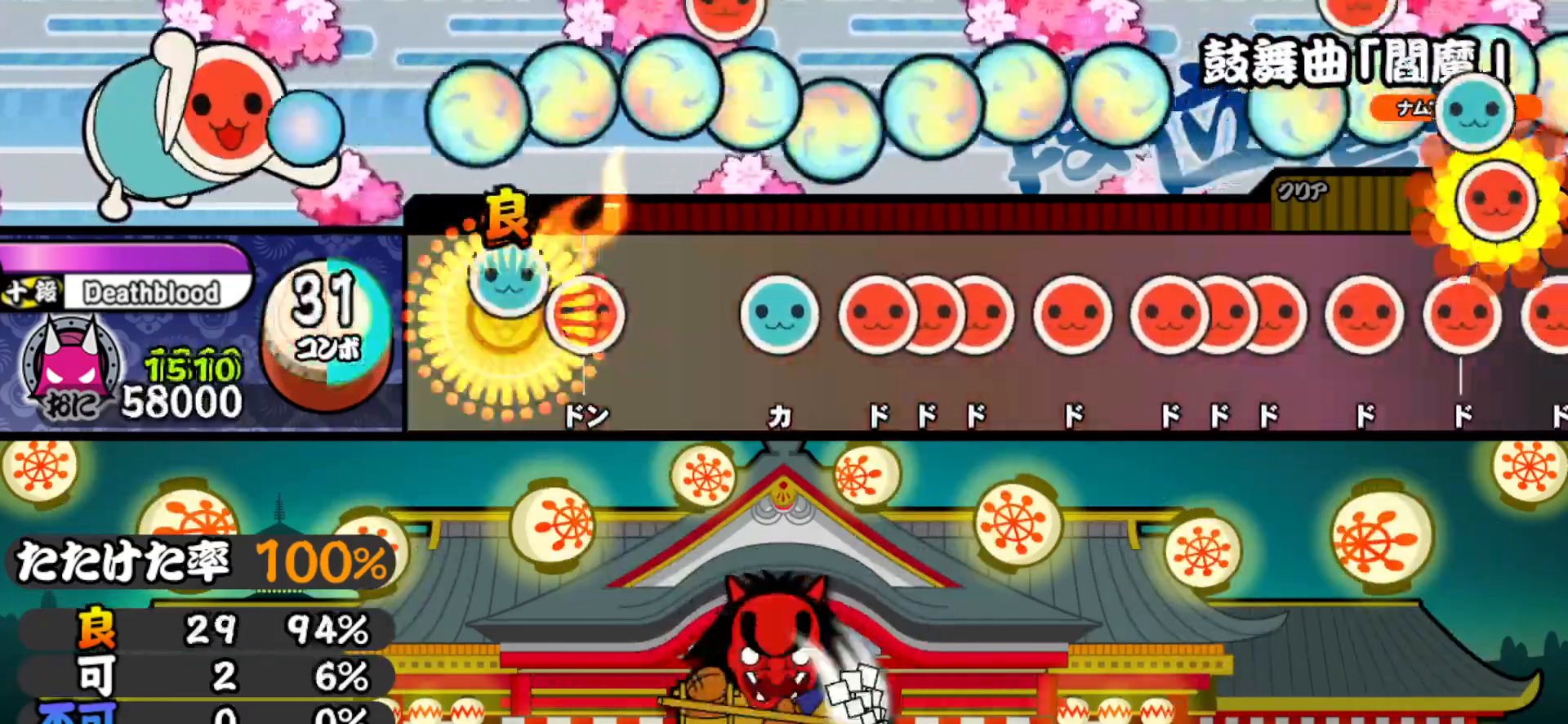
{"buttons": ["SQUARE"], "right_stick": "center", "events": [[117, "DPAD_RIGHT", "down"], [117, "TRIANGLE", "up"], [250, "DPAD_RIGHT", "up"], [317, "TRIANGLE", "down"], [400, "TRIANGLE", "up"], [433, "DPAD_RIGHT", "down"], [483, "DPAD_RIGHT", "up"], [483, "SQUARE", "down"]]}
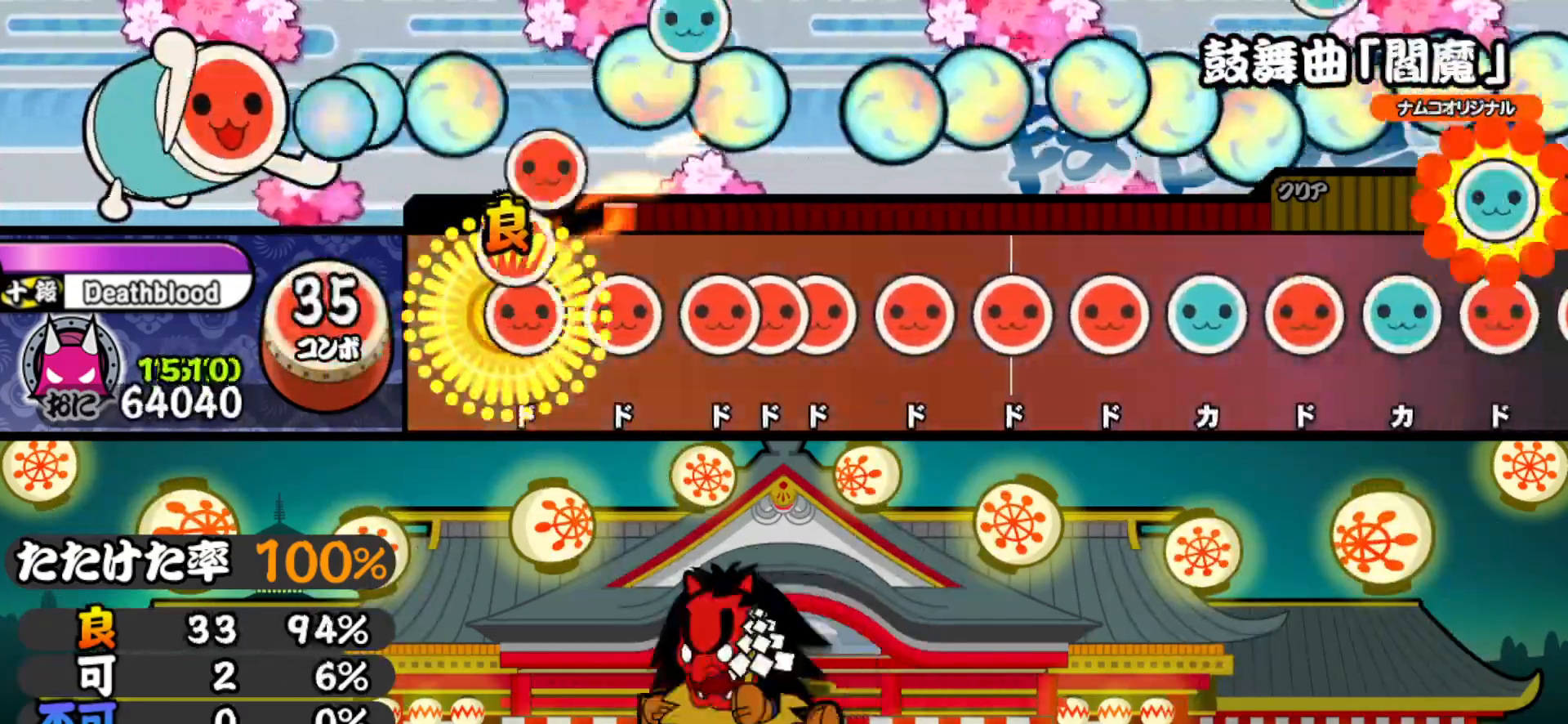
{"buttons": ["SQUARE"], "right_stick": "center", "events": [[50, "DPAD_RIGHT", "down"], [67, "SQUARE", "up"], [133, "SQUARE", "down"], [150, "DPAD_RIGHT", "up"], [233, "SQUARE", "up"], [250, "DPAD_RIGHT", "down"], [300, "SQUARE", "down"], [317, "DPAD_RIGHT", "up"], [383, "DPAD_RIGHT", "down"], [400, "SQUARE", "up"], [467, "DPAD_RIGHT", "up"], [483, "SQUARE", "down"]]}
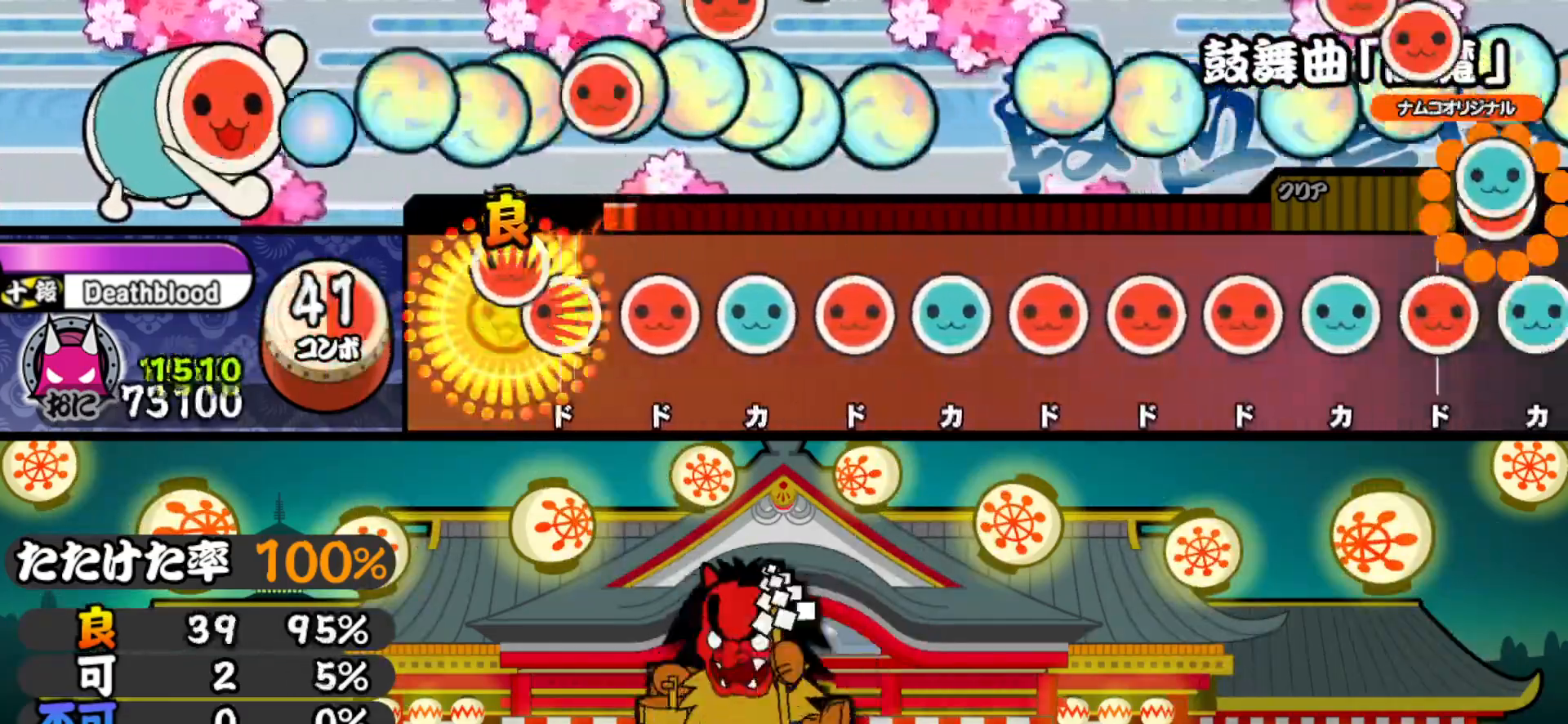
{"buttons": ["SQUARE"], "right_stick": "center", "events": [[83, "DPAD_RIGHT", "down"], [100, "SQUARE", "up"], [167, "SQUARE", "down"], [183, "DPAD_RIGHT", "up"], [283, "DPAD_UP", "down"], [283, "SQUARE", "up"], [383, "DPAD_UP", "up"], [383, "SQUARE", "down"]]}
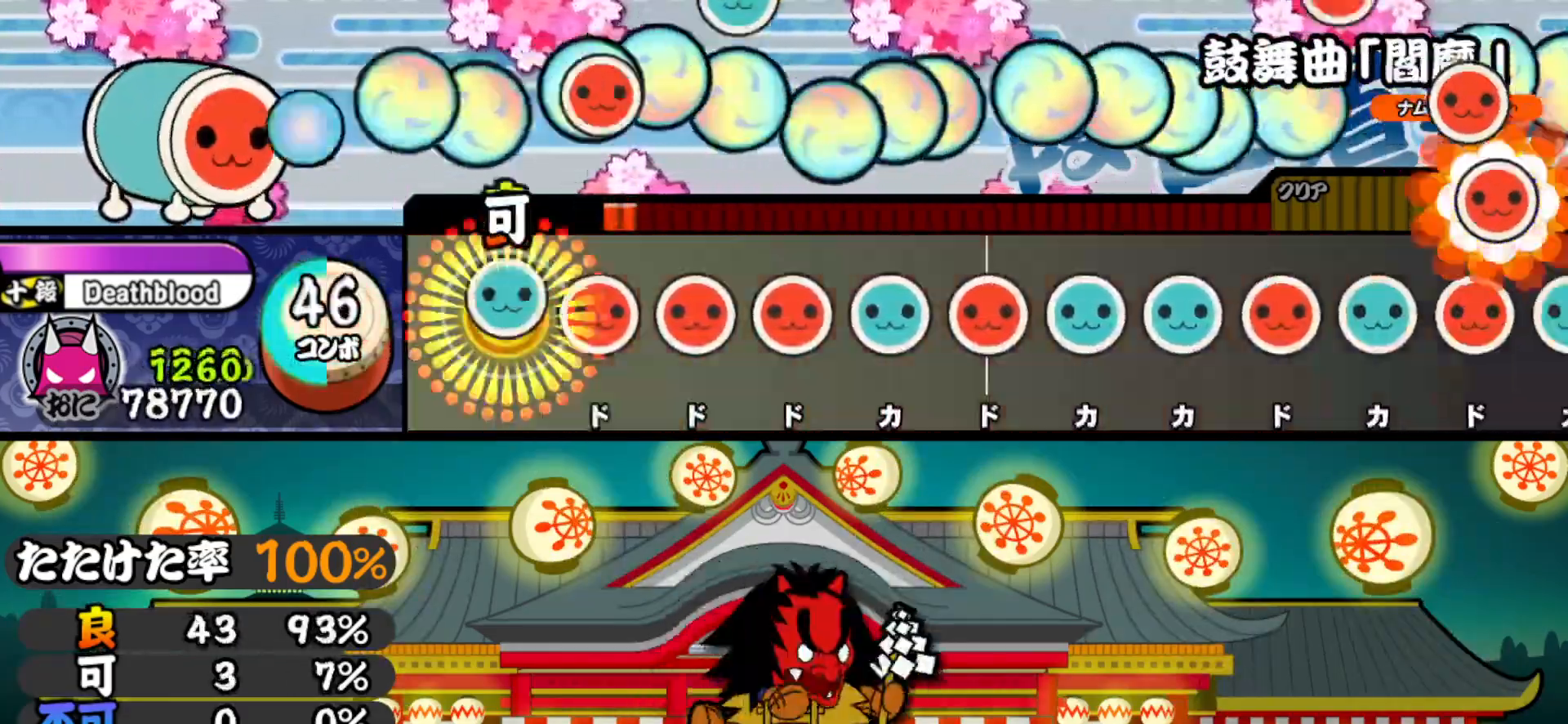
{"buttons": ["DPAD_UP"], "right_stick": "center", "events": [[17, "DPAD_UP", "down"], [17, "SQUARE", "up"], [100, "DPAD_UP", "up"], [117, "SQUARE", "down"], [217, "DPAD_RIGHT", "down"], [233, "SQUARE", "up"], [333, "DPAD_RIGHT", "up"], [350, "SQUARE", "down"], [450, "DPAD_UP", "down"], [450, "SQUARE", "up"]]}
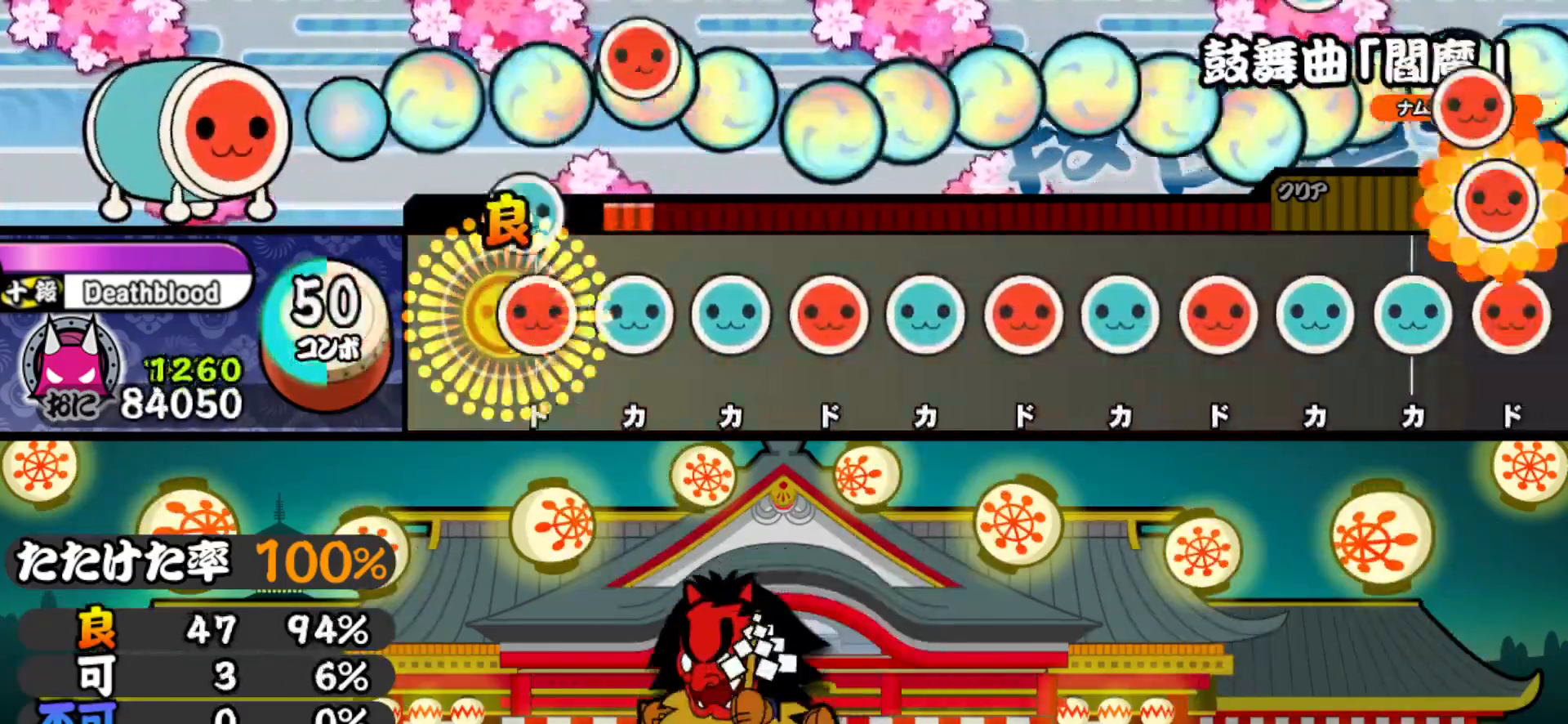
{"buttons": ["TRIANGLE"], "right_stick": "center", "events": [[50, "DPAD_UP", "up"], [50, "SQUARE", "down"], [167, "SQUARE", "up"], [183, "DPAD_UP", "down"], [283, "DPAD_UP", "up"], [283, "TRIANGLE", "down"], [400, "DPAD_RIGHT", "down"], [400, "TRIANGLE", "up"], [500, "DPAD_RIGHT", "up"], [500, "TRIANGLE", "down"]]}
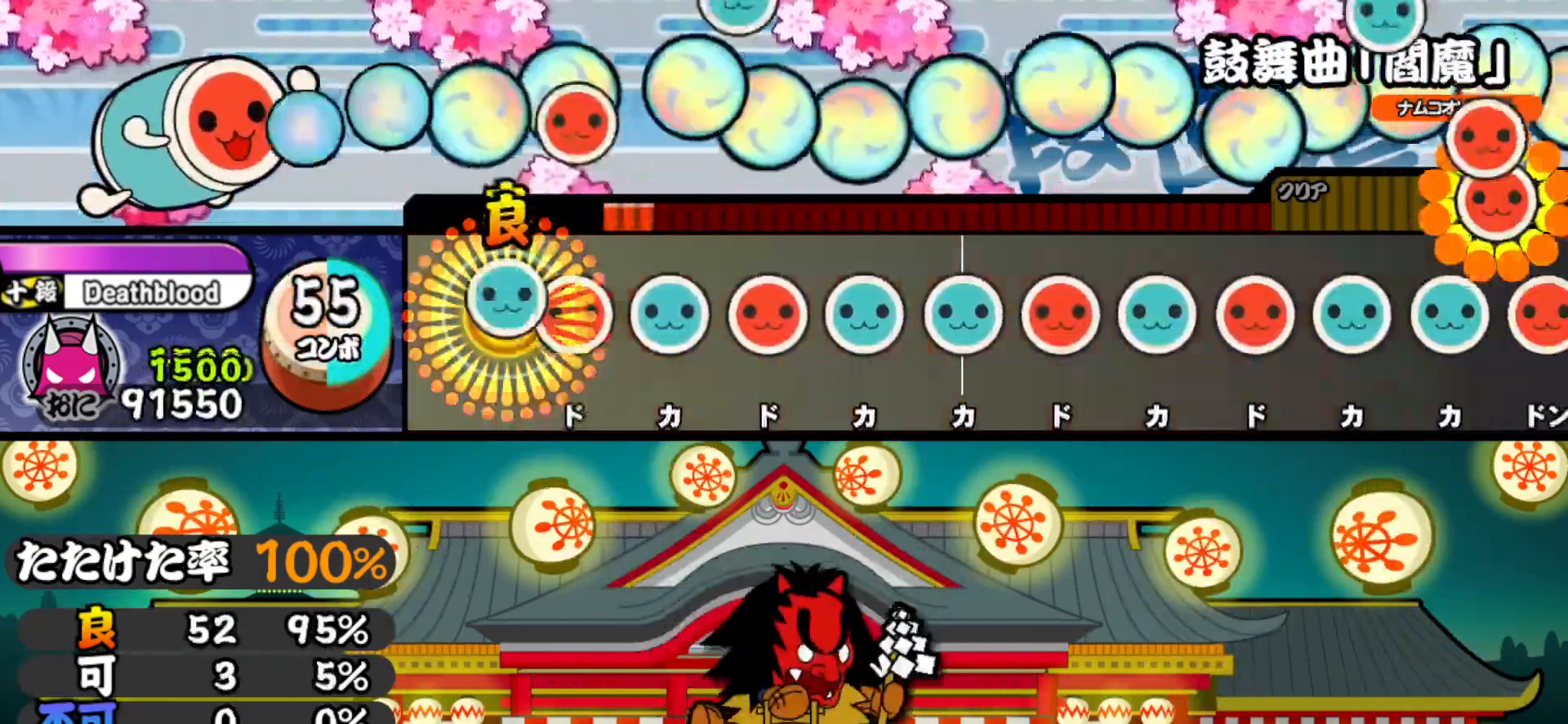
{"buttons": ["TRIANGLE"], "right_stick": "center", "events": [[117, "DPAD_RIGHT", "down"], [117, "TRIANGLE", "up"], [217, "TRIANGLE", "down"], [233, "DPAD_RIGHT", "up"], [333, "DPAD_RIGHT", "down"], [333, "TRIANGLE", "up"], [433, "TRIANGLE", "down"], [450, "DPAD_RIGHT", "up"]]}
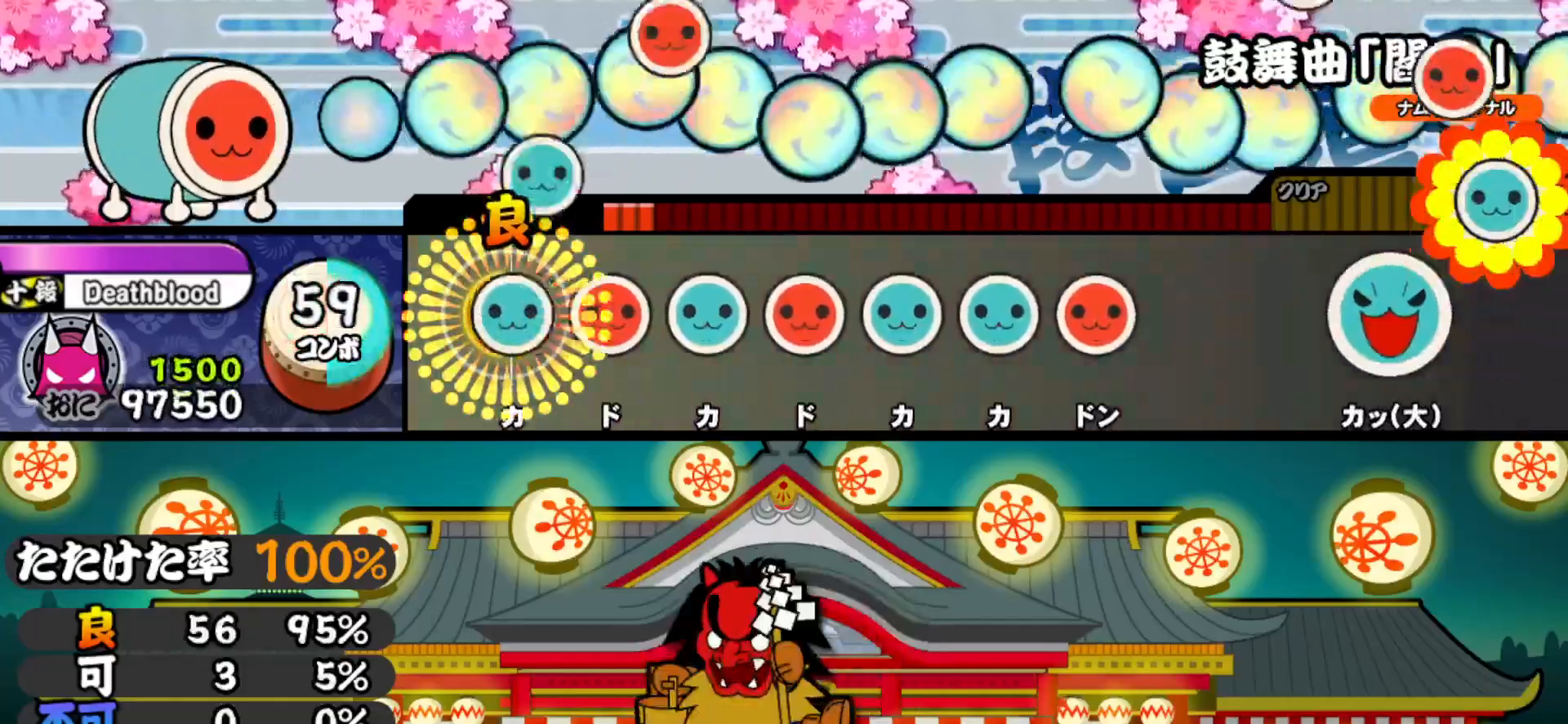
{"buttons": ["DPAD_UP"], "right_stick": "center", "events": [[50, "DPAD_UP", "down"], [50, "TRIANGLE", "up"], [133, "DPAD_UP", "up"], [150, "SQUARE", "down"], [250, "DPAD_UP", "down"], [250, "SQUARE", "up"], [350, "SQUARE", "down"], [367, "DPAD_UP", "up"], [467, "DPAD_UP", "down"], [467, "SQUARE", "up"]]}
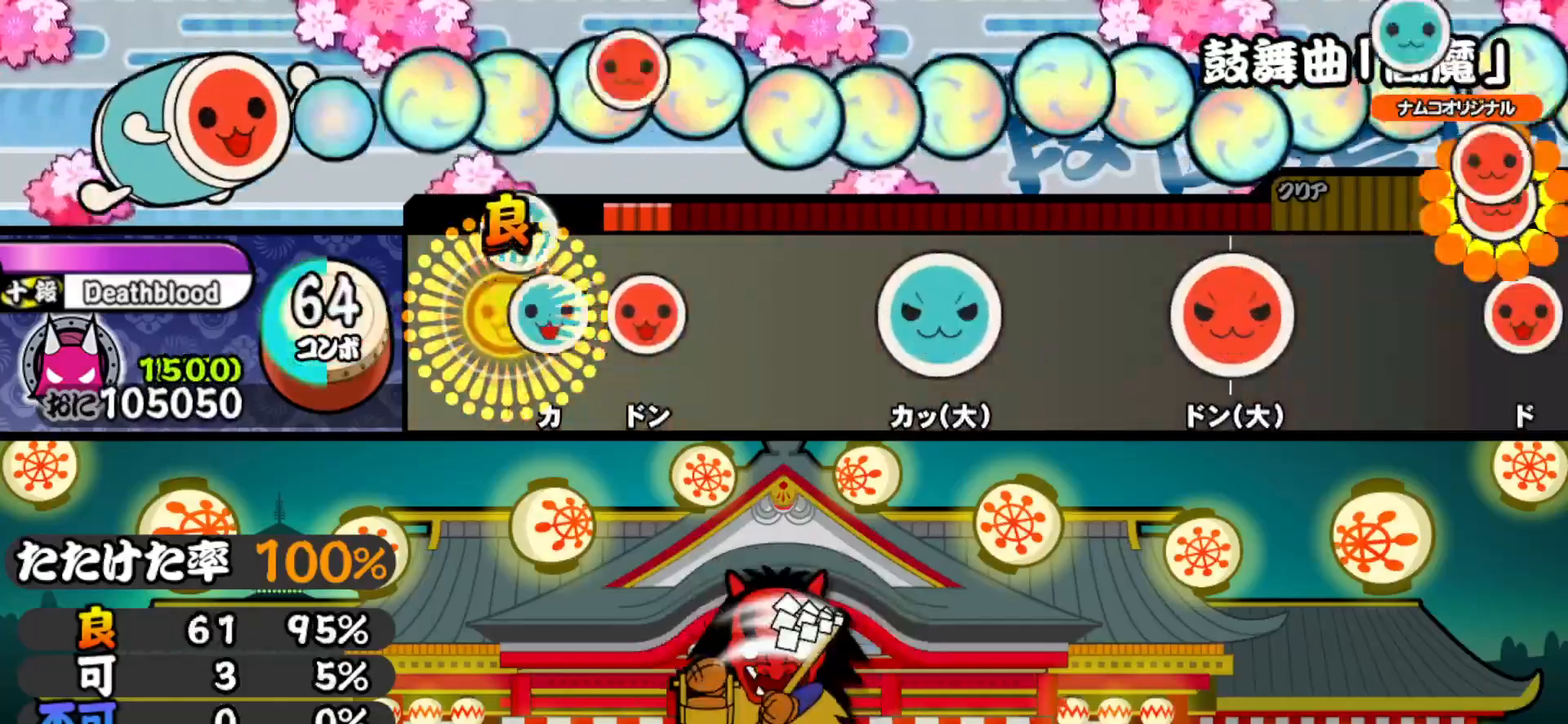
{"buttons": ["TRIANGLE"], "right_stick": "center", "events": [[67, "DPAD_UP", "up"], [67, "TRIANGLE", "down"], [167, "DPAD_RIGHT", "down"], [200, "TRIANGLE", "up"], [333, "DPAD_RIGHT", "up"], [500, "TRIANGLE", "down"]]}
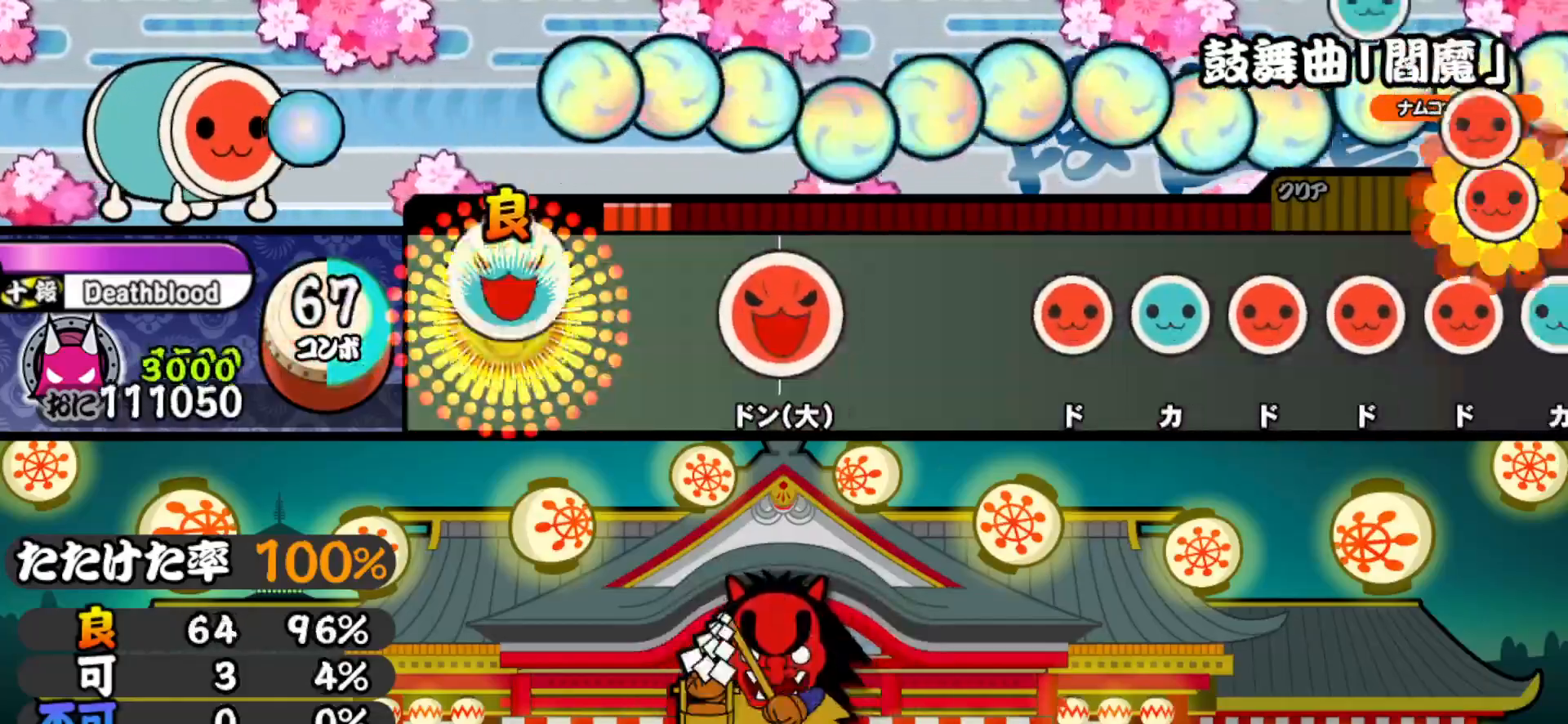
{"buttons": [], "right_stick": "center", "events": [[117, "TRIANGLE", "up"], [333, "SQUARE", "down"], [417, "SQUARE", "up"]]}
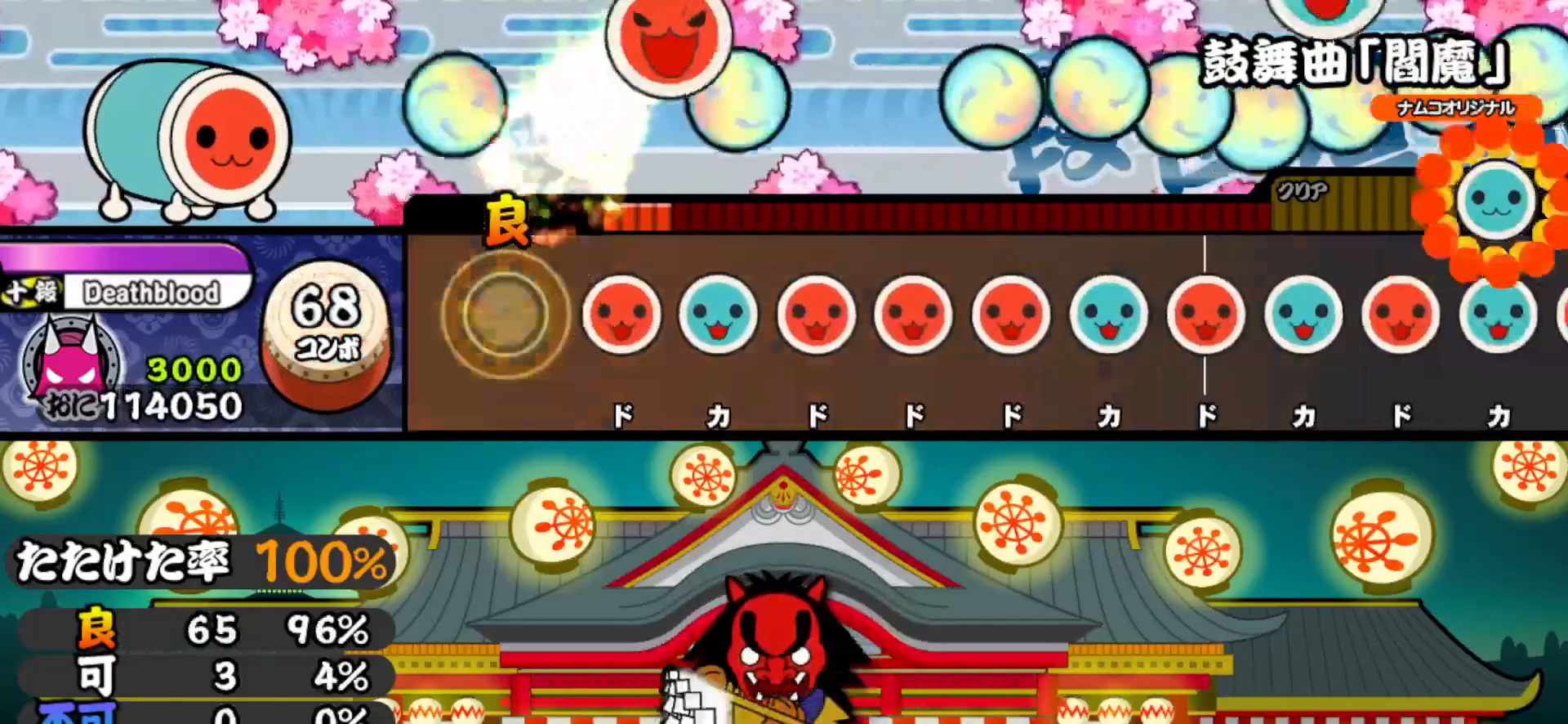
{"buttons": ["DPAD_RIGHT"], "right_stick": "center", "events": [[150, "SQUARE", "down"], [250, "SQUARE", "up"], [267, "DPAD_UP", "down"], [350, "DPAD_UP", "up"], [367, "SQUARE", "down"], [467, "DPAD_RIGHT", "down"], [467, "SQUARE", "up"]]}
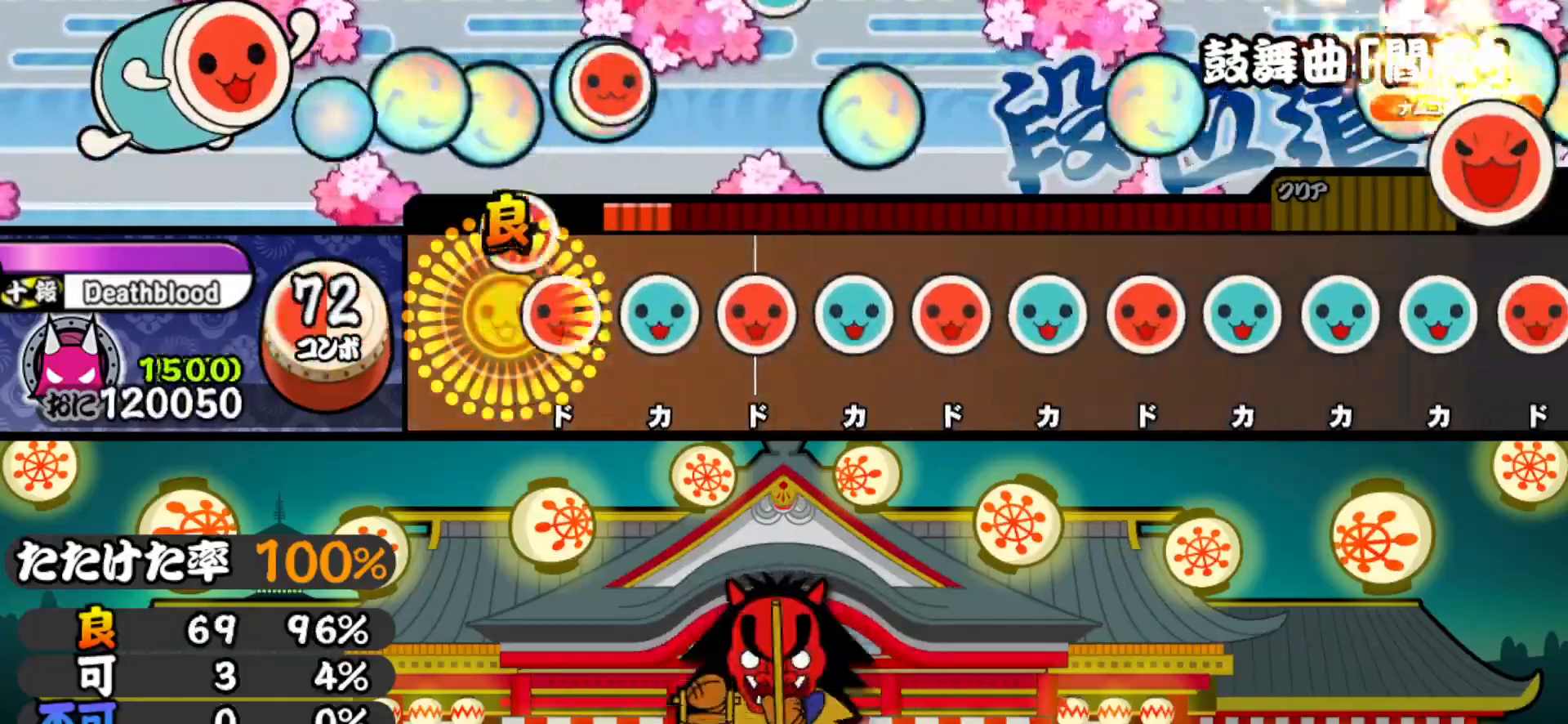
{"buttons": ["DPAD_UP"], "right_stick": "center", "events": [[83, "DPAD_RIGHT", "up"], [100, "SQUARE", "down"], [200, "DPAD_UP", "down"], [200, "SQUARE", "up"], [300, "SQUARE", "down"], [317, "DPAD_UP", "up"], [417, "DPAD_UP", "down"], [433, "SQUARE", "up"]]}
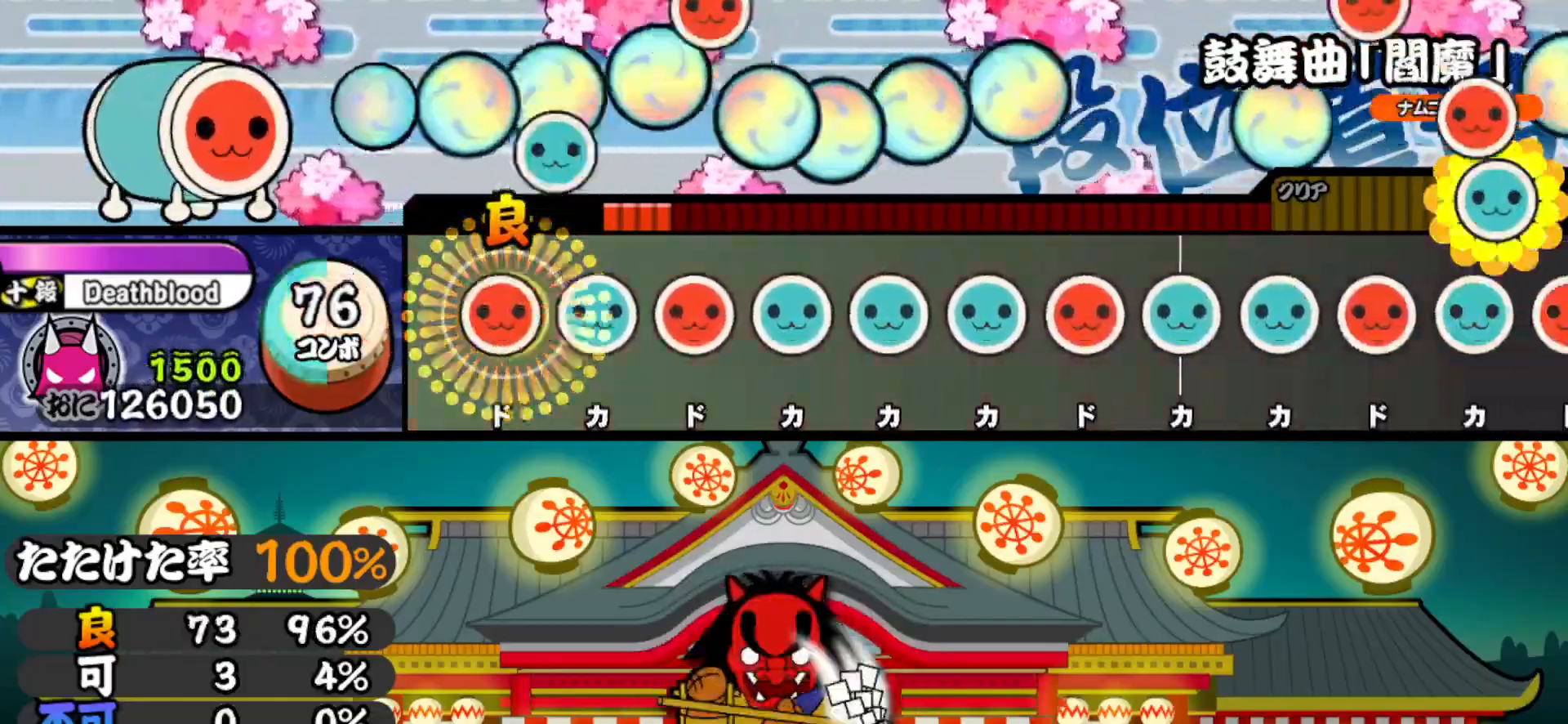
{"buttons": ["TRIANGLE"], "right_stick": "center", "events": [[33, "DPAD_UP", "up"], [33, "SQUARE", "down"], [133, "DPAD_UP", "down"], [133, "SQUARE", "up"], [250, "DPAD_UP", "up"], [250, "SQUARE", "down"], [350, "DPAD_UP", "down"], [350, "SQUARE", "up"], [450, "DPAD_UP", "up"], [467, "TRIANGLE", "down"]]}
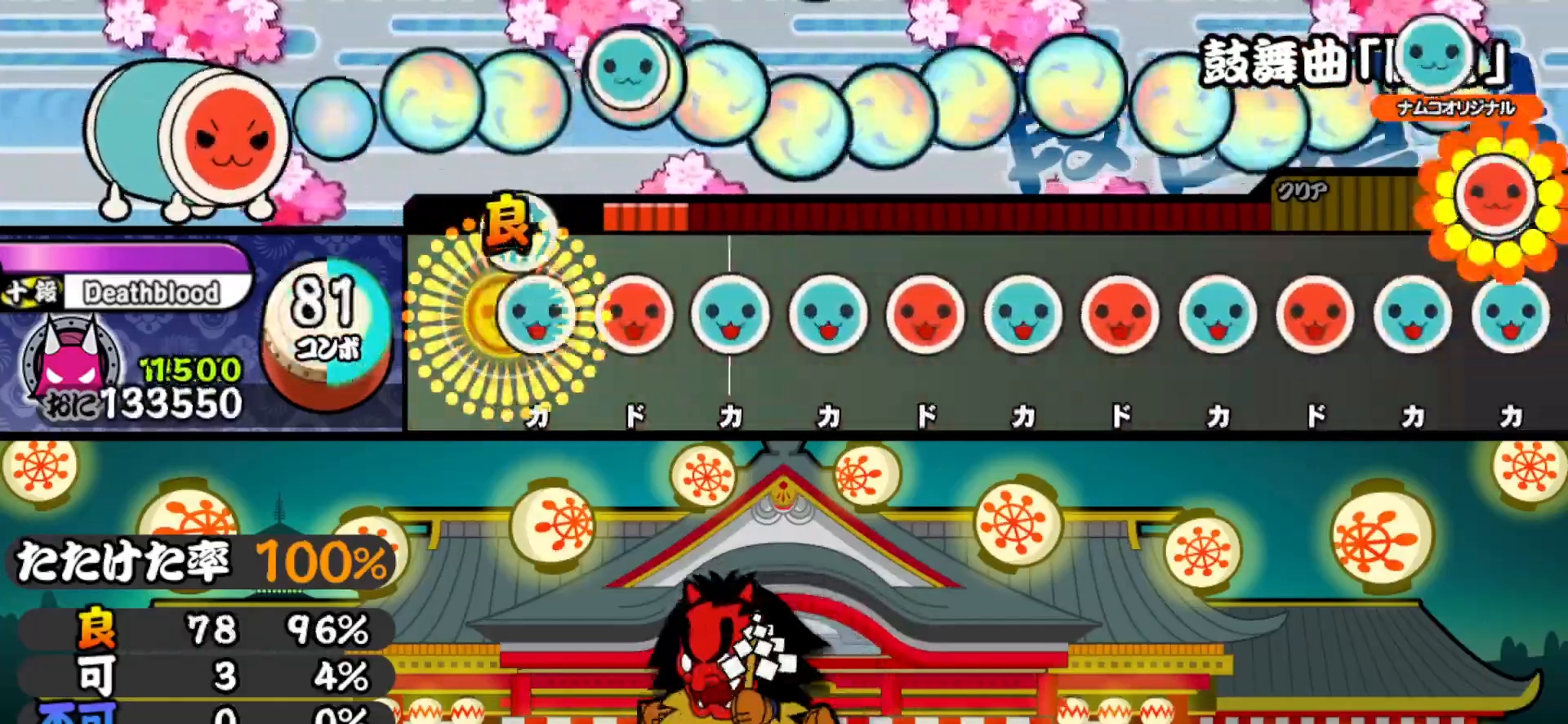
{"buttons": ["DPAD_RIGHT"], "right_stick": "center", "events": [[67, "DPAD_UP", "down"], [67, "TRIANGLE", "up"], [167, "DPAD_UP", "up"], [183, "SQUARE", "down"], [283, "DPAD_UP", "down"], [283, "SQUARE", "up"], [383, "DPAD_UP", "up"], [383, "TRIANGLE", "down"], [483, "DPAD_RIGHT", "down"], [500, "TRIANGLE", "up"]]}